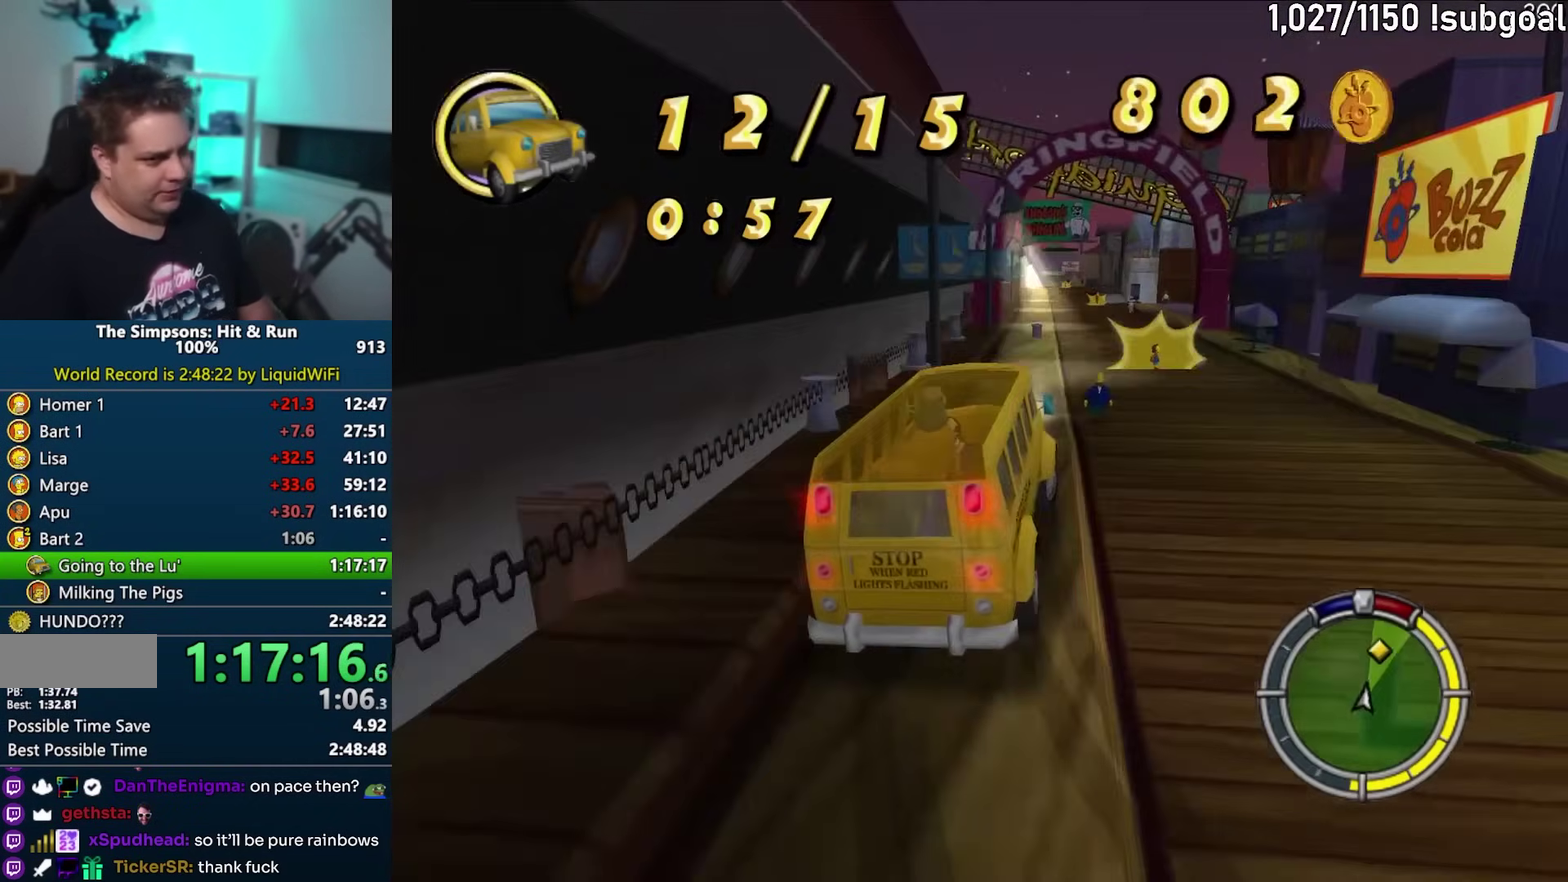
Gameplay with a controller (PlayStation layout); each line is a JSON object with the inputs held at the frame after it. "events" lists button and stick changes between this image and that frame as [ms after this image, input, new state], when the widget could be followed in between. Not read: L3 R3.
{"buttons": ["CROSS"], "events": []}
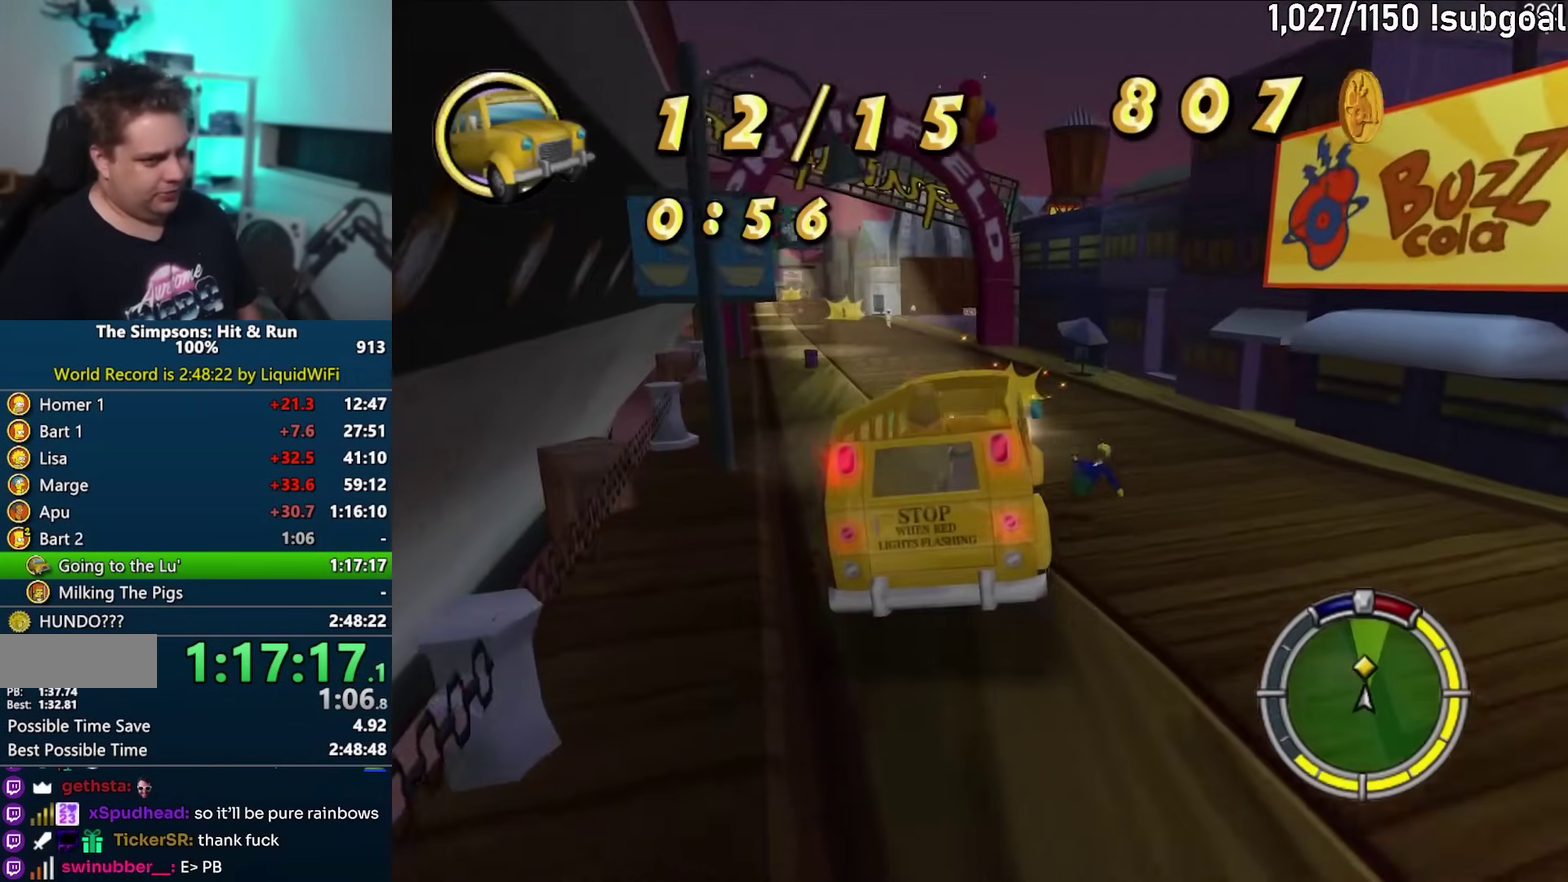
{"buttons": ["CROSS"], "events": []}
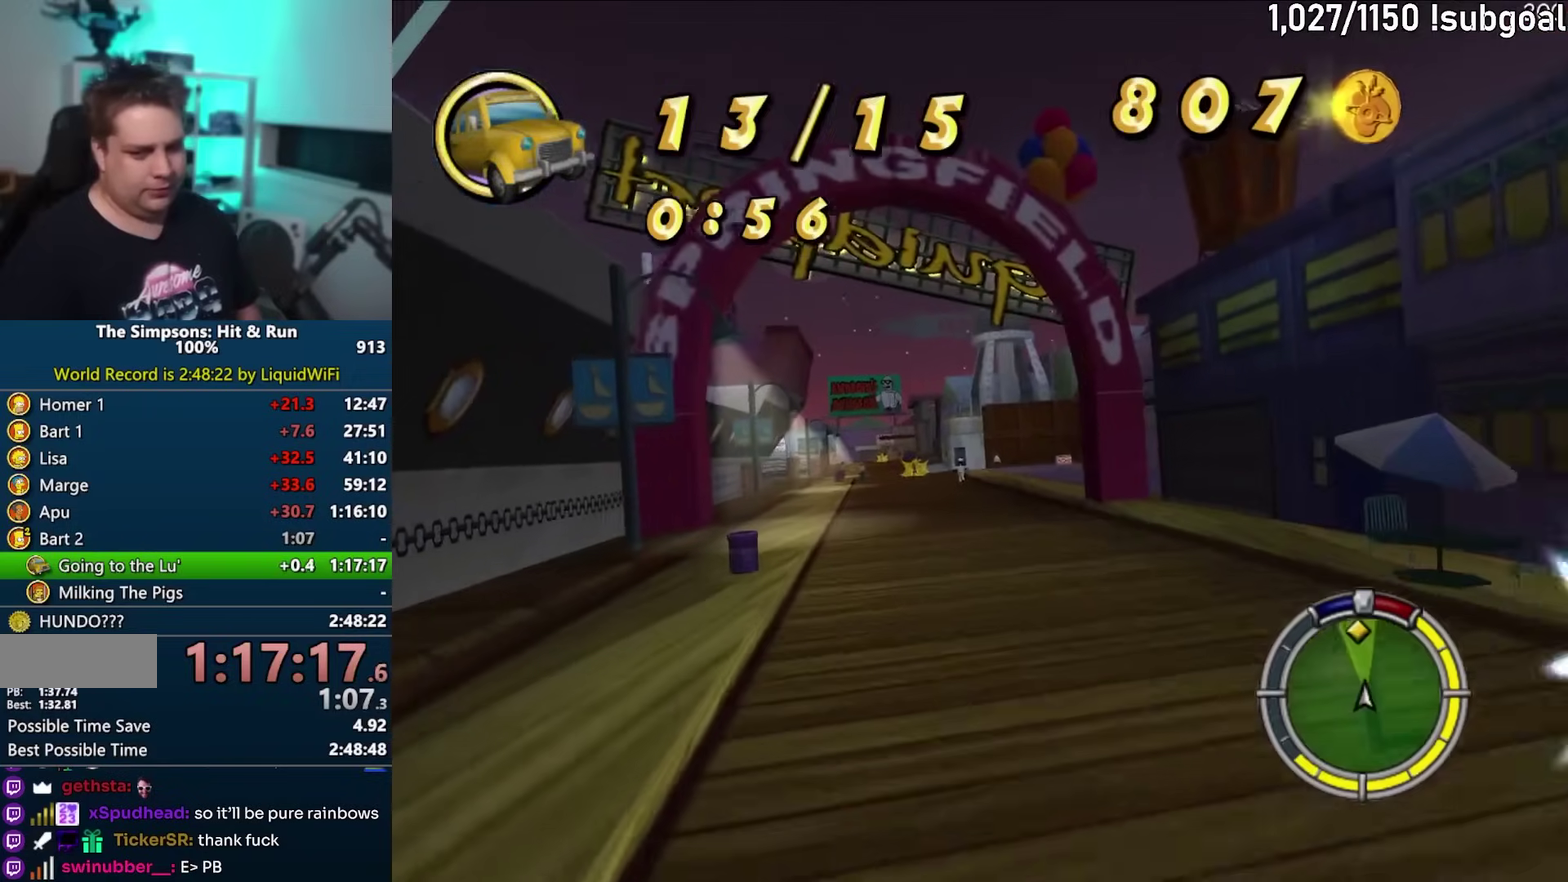
{"buttons": ["SQUARE"], "events": [[367, "CROSS", "up"], [367, "SQUARE", "down"]]}
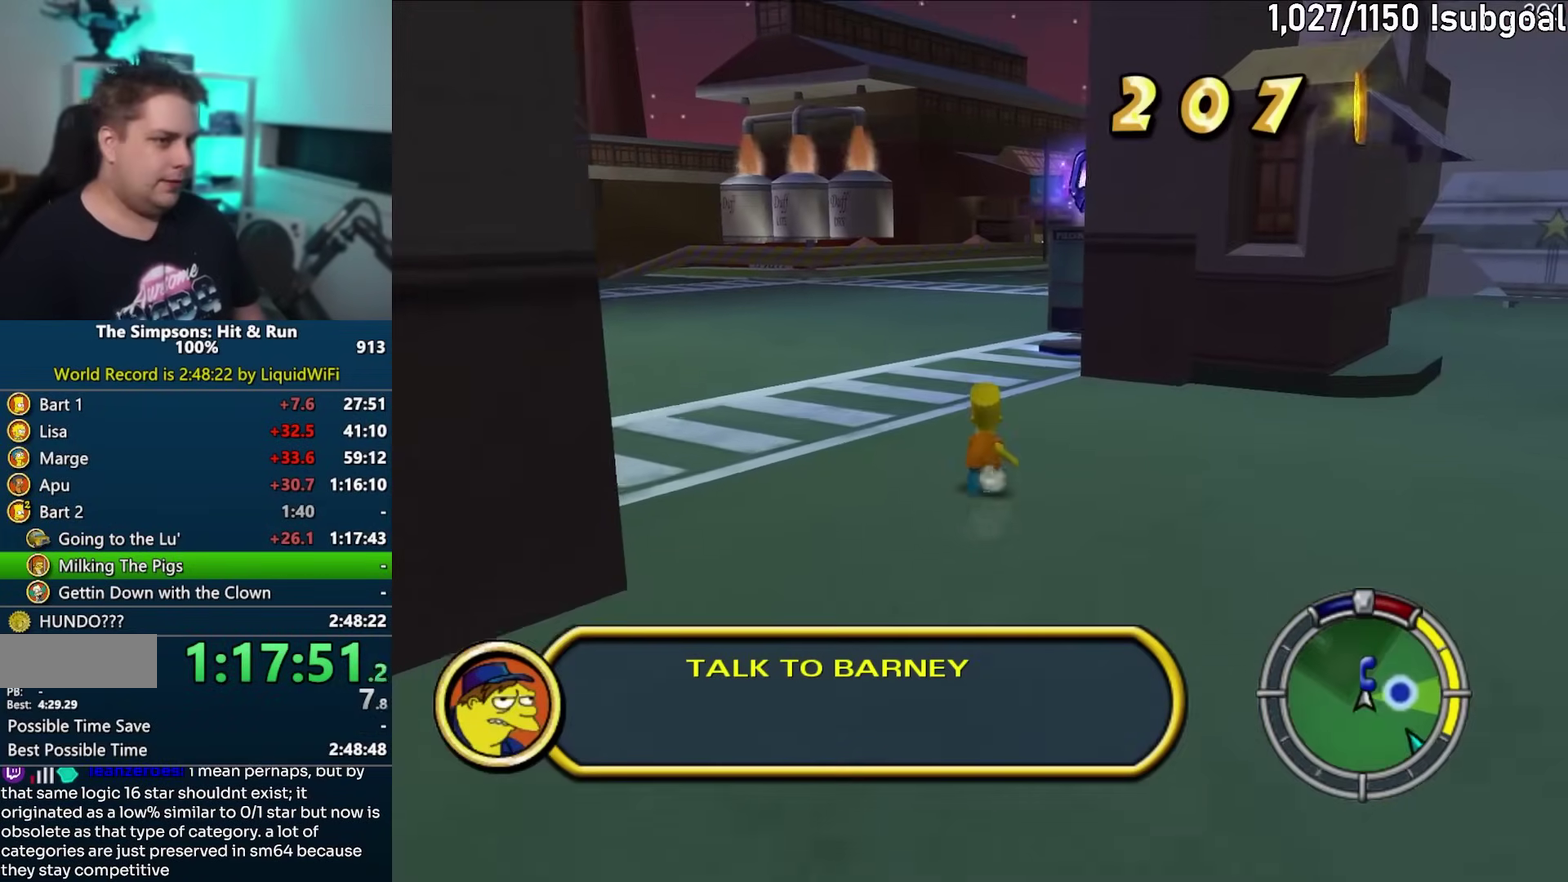
{"buttons": ["SQUARE"], "events": []}
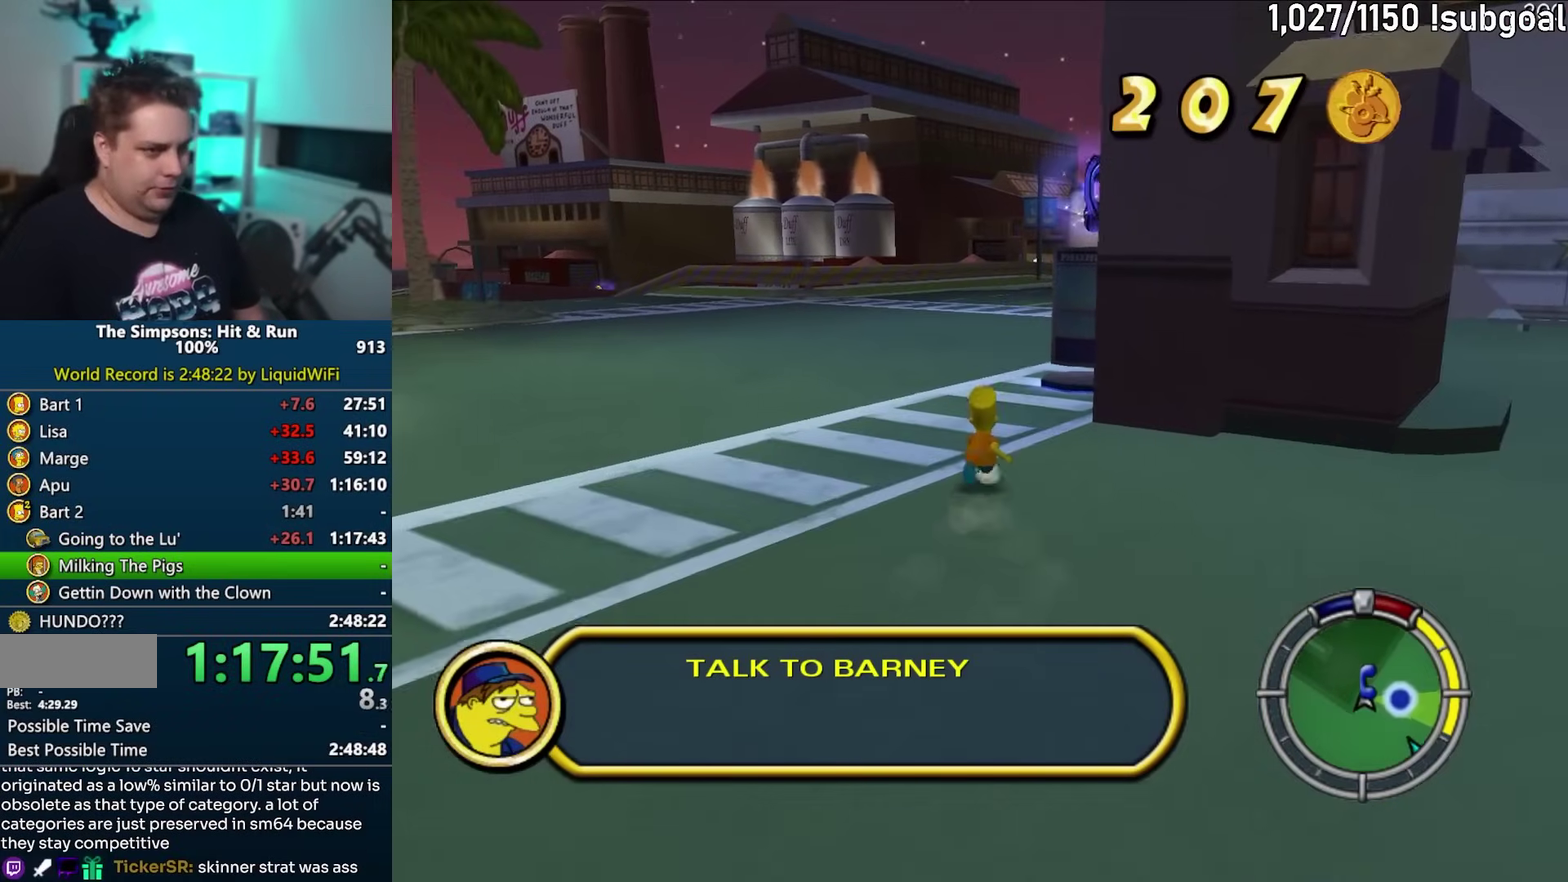
{"buttons": ["SQUARE"], "events": []}
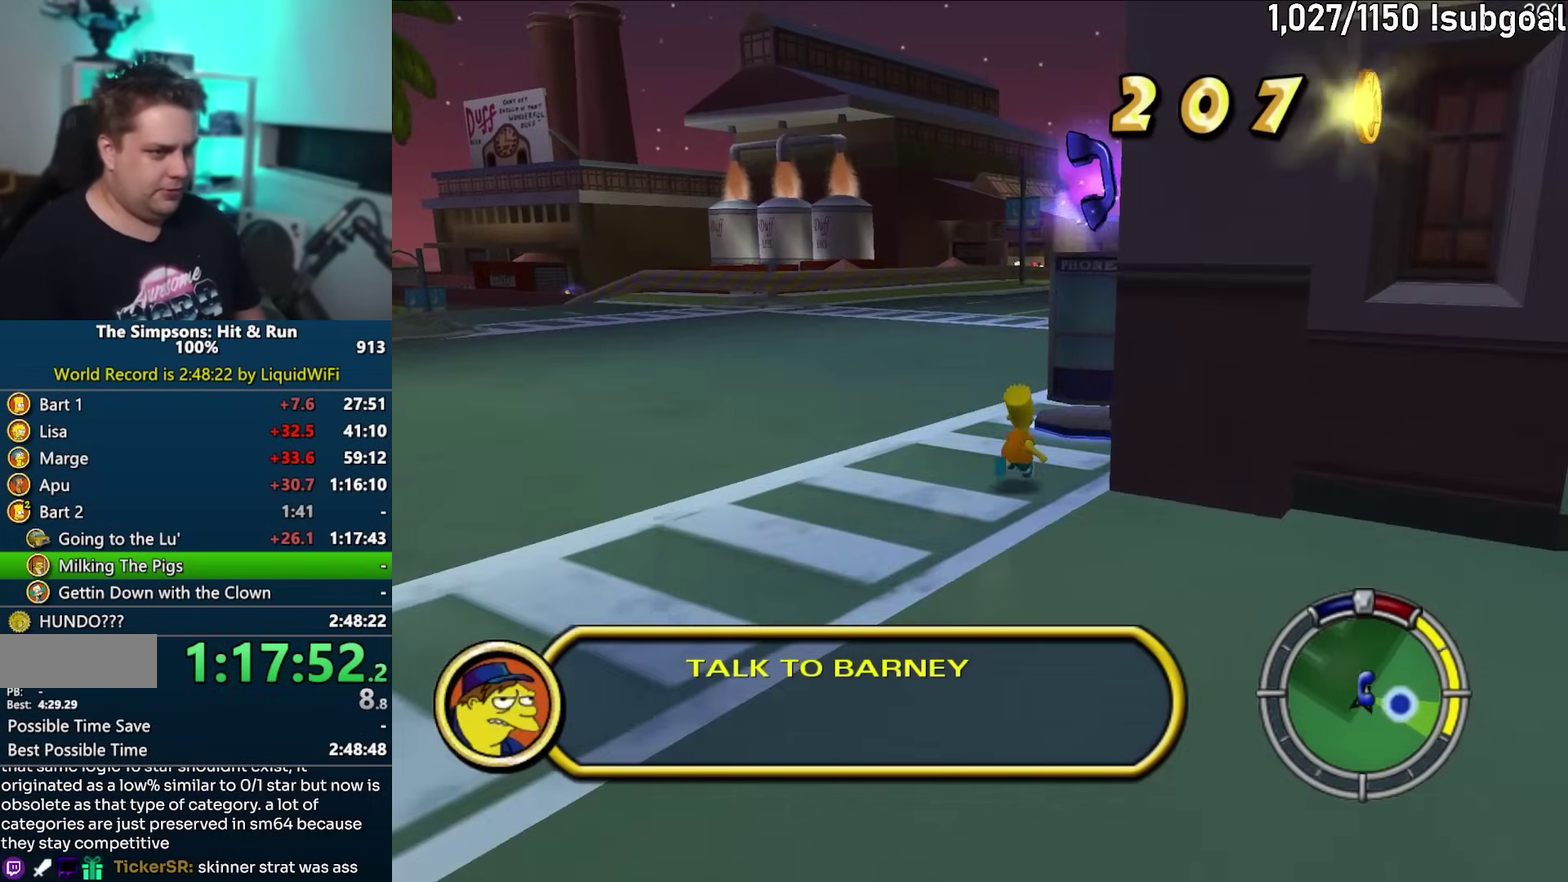
{"buttons": [], "events": [[267, "TRIANGLE", "down"], [367, "SQUARE", "up"], [367, "TRIANGLE", "up"]]}
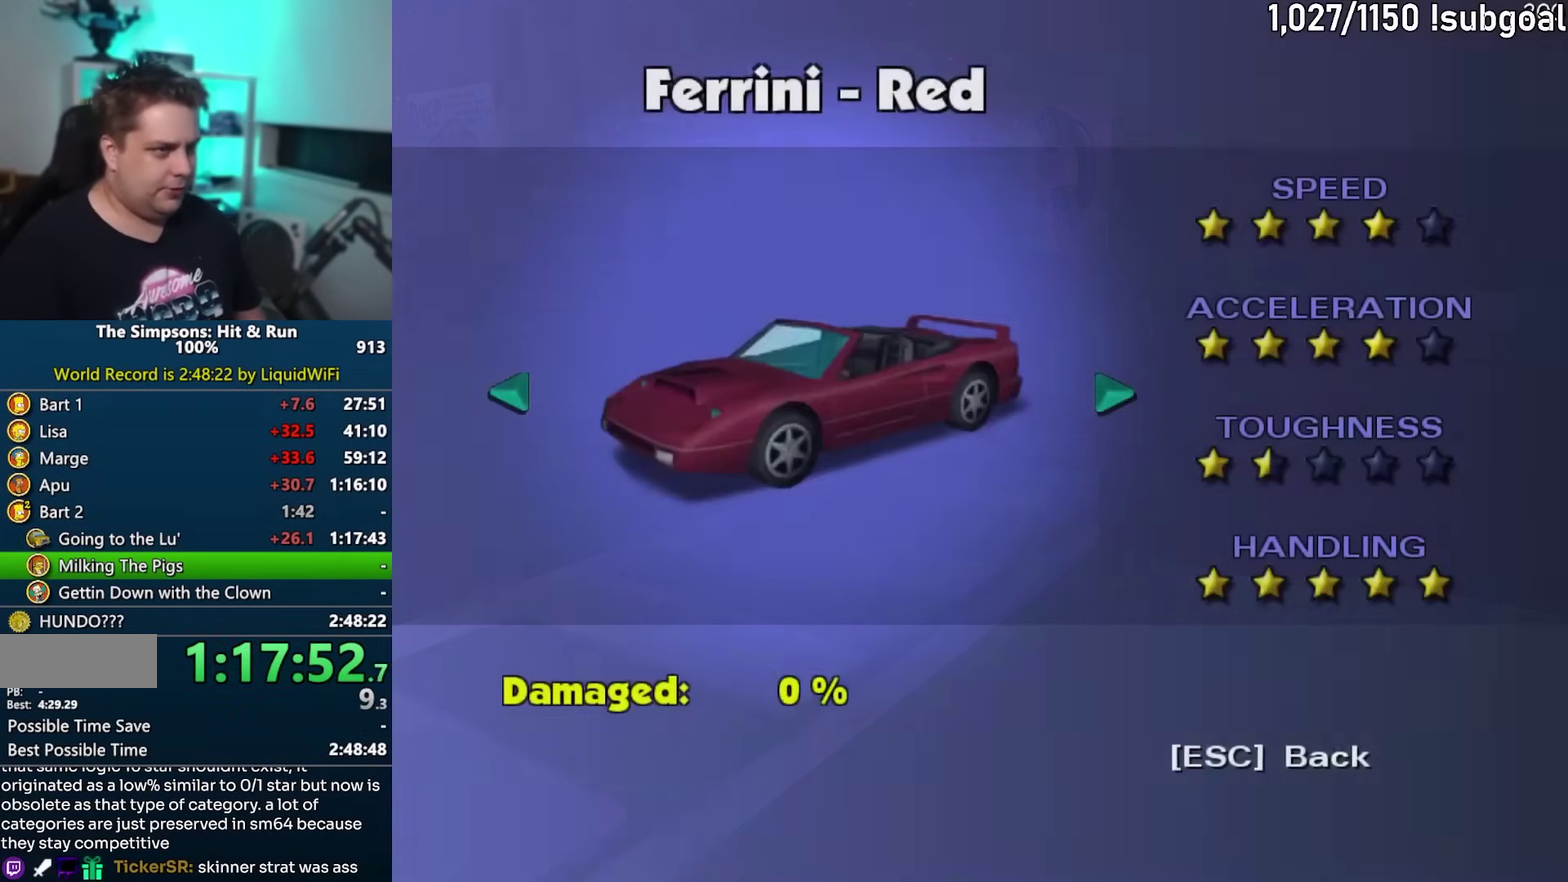
{"buttons": [], "events": [[83, "DPAD_RIGHT", "down"], [133, "TRIANGLE", "down"], [167, "DPAD_RIGHT", "up"], [250, "TRIANGLE", "up"]]}
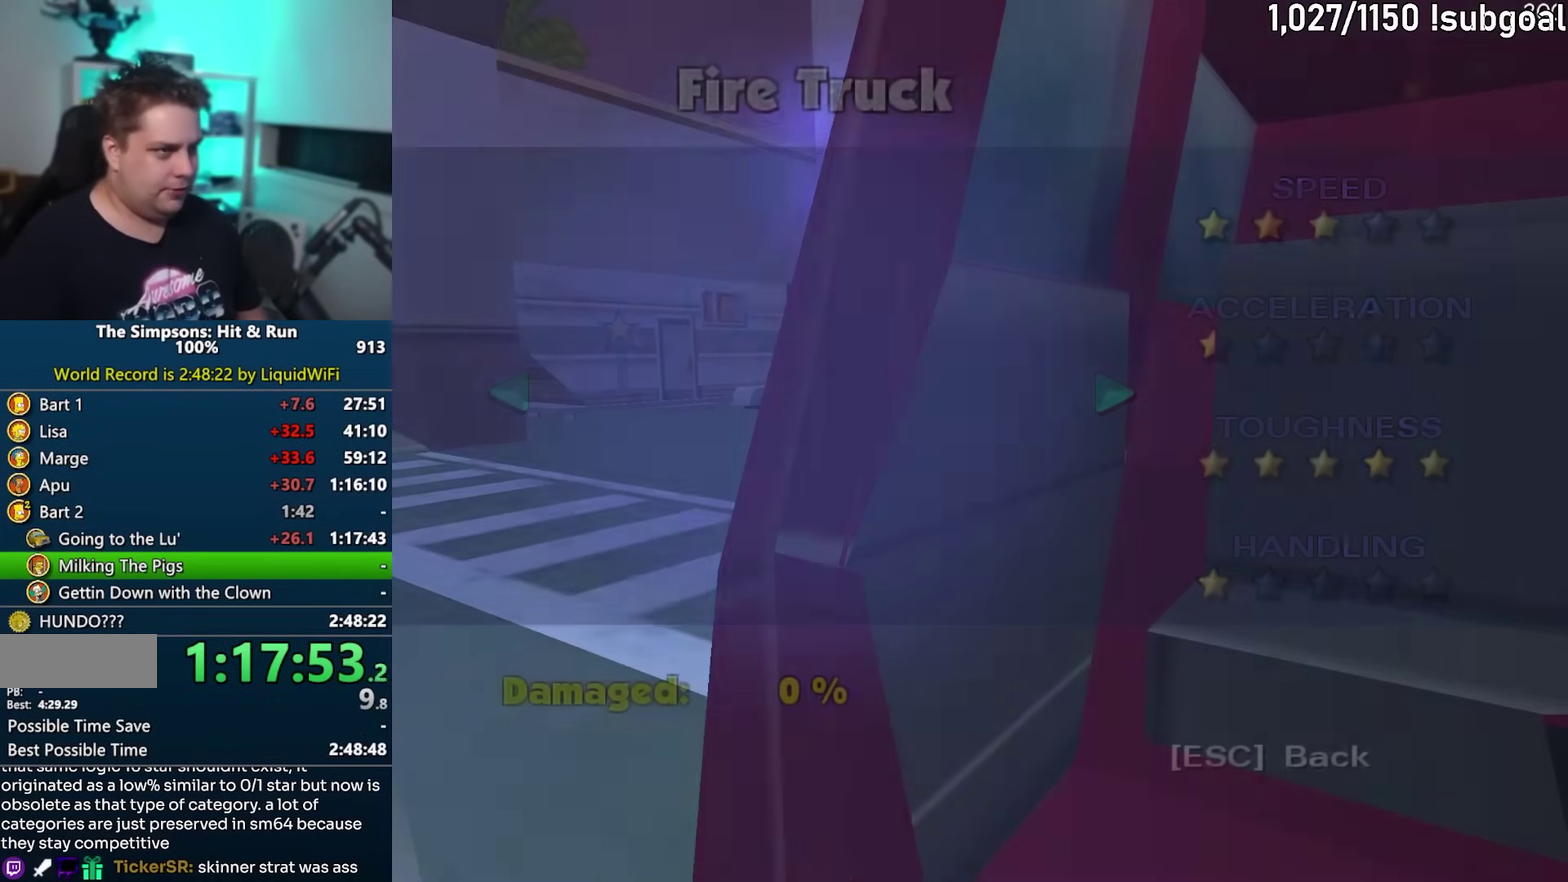
{"buttons": [], "events": [[117, "TRIANGLE", "down"], [217, "TRIANGLE", "up"], [283, "TRIANGLE", "down"], [350, "TRIANGLE", "up"]]}
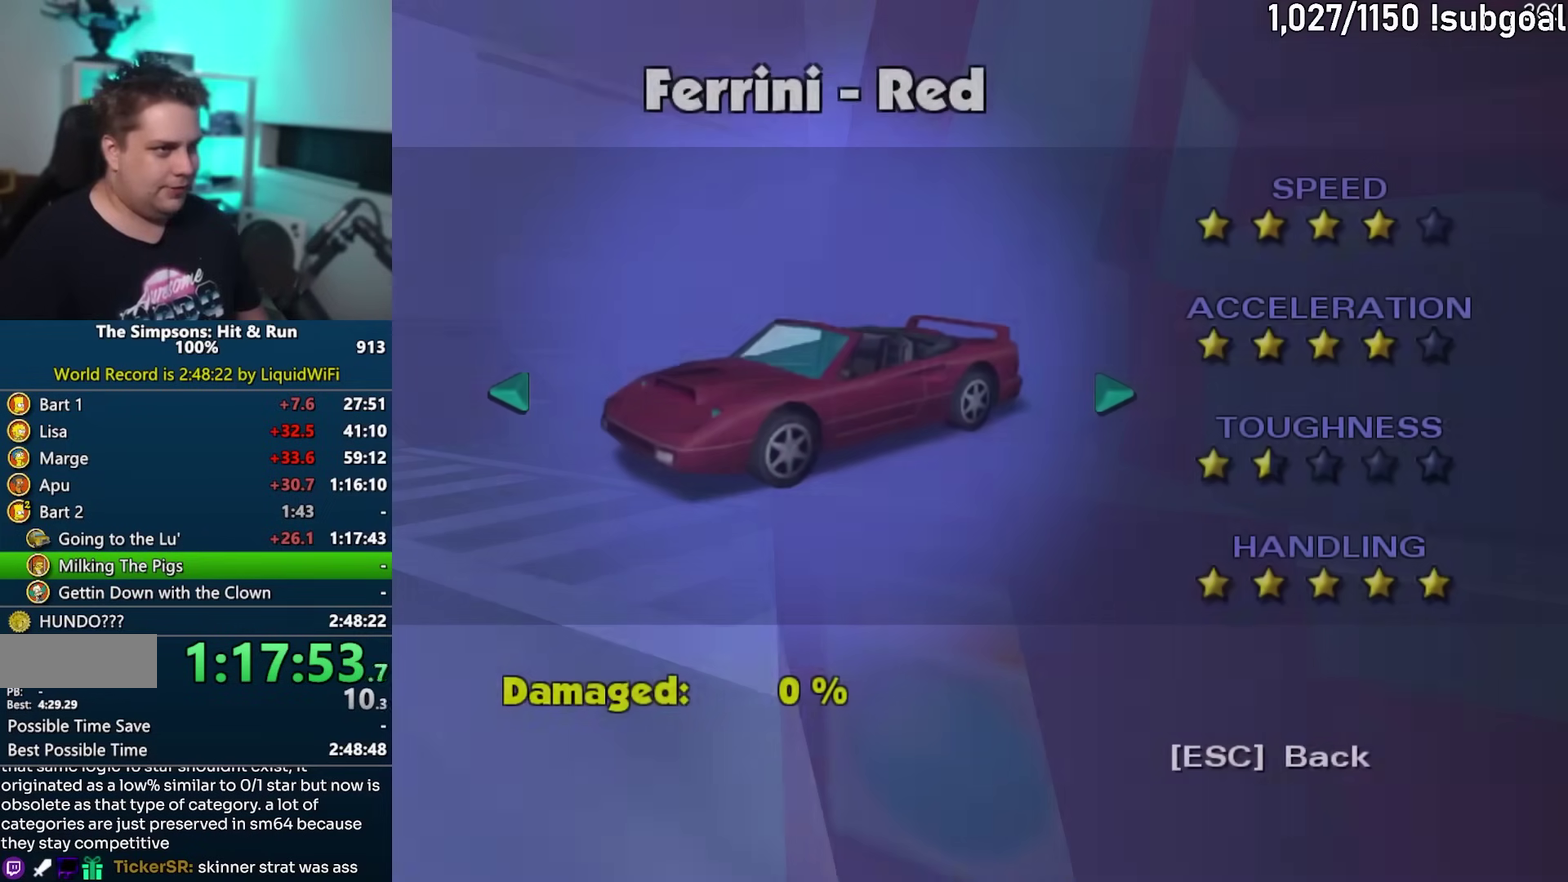
{"buttons": [], "events": [[100, "DPAD_RIGHT", "down"], [167, "DPAD_RIGHT", "up"], [233, "DPAD_RIGHT", "down"], [317, "DPAD_RIGHT", "up"], [317, "TRIANGLE", "down"], [417, "TRIANGLE", "up"]]}
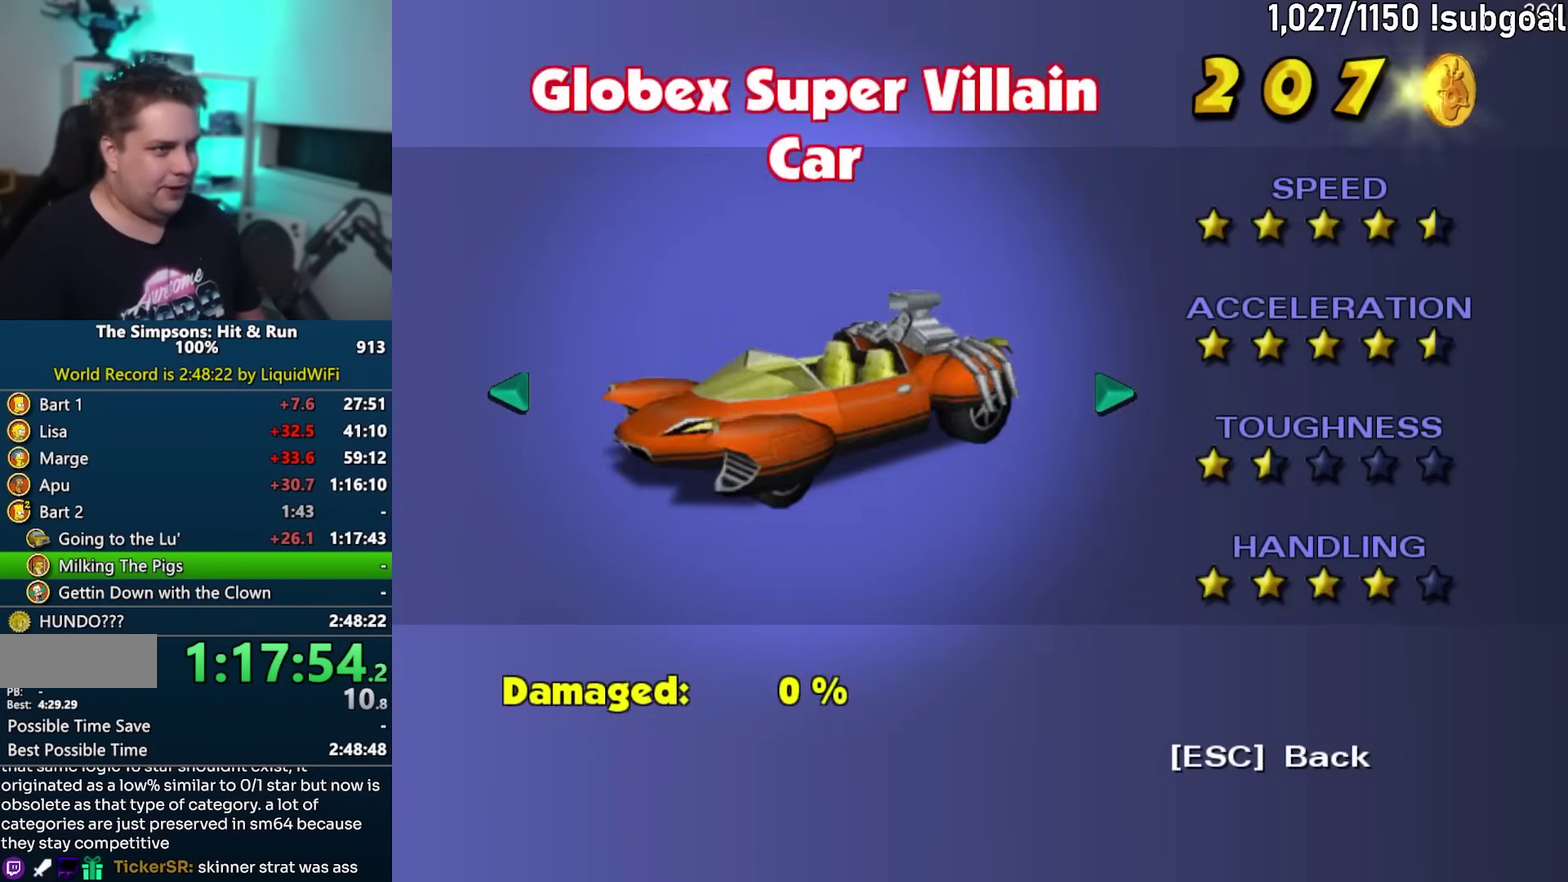
{"buttons": ["CIRCLE"], "events": [[467, "CIRCLE", "down"]]}
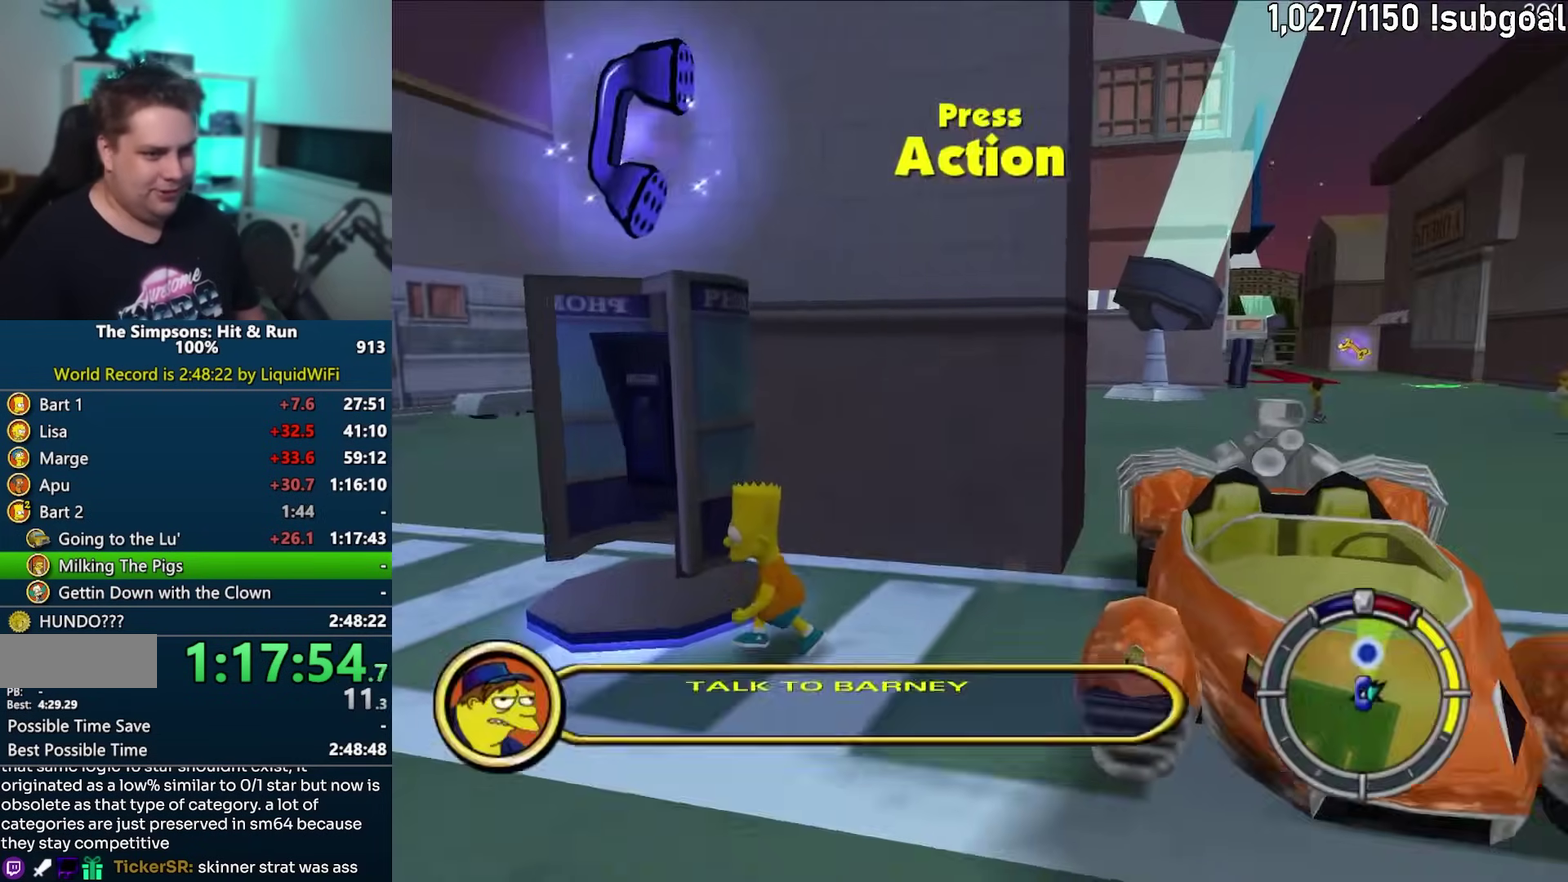
{"buttons": [], "events": [[67, "CIRCLE", "up"]]}
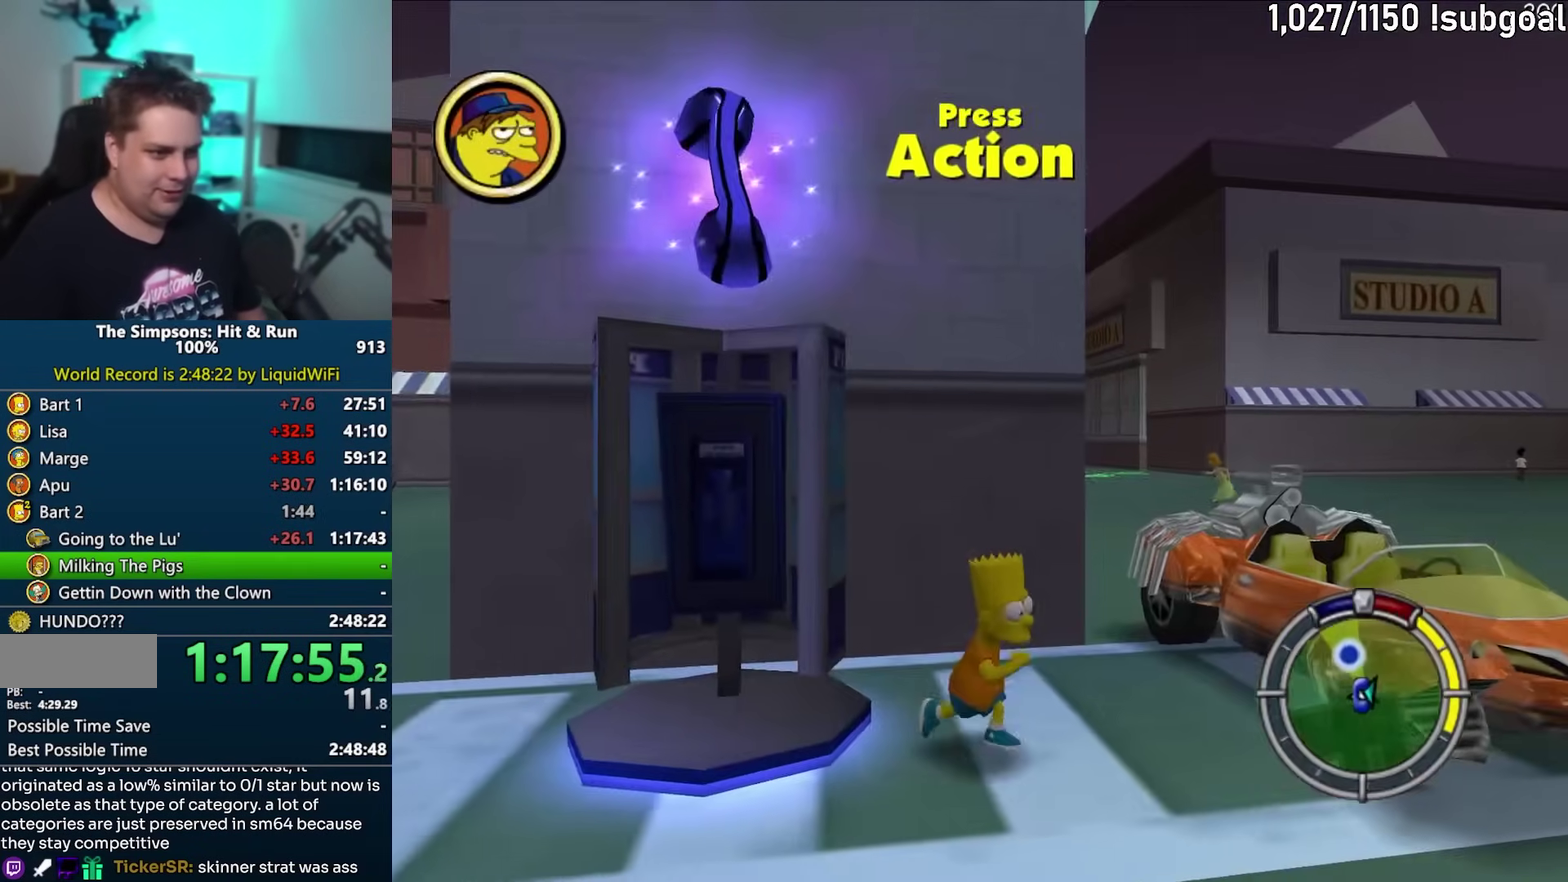
{"buttons": [], "events": [[67, "CIRCLE", "down"], [167, "CIRCLE", "up"]]}
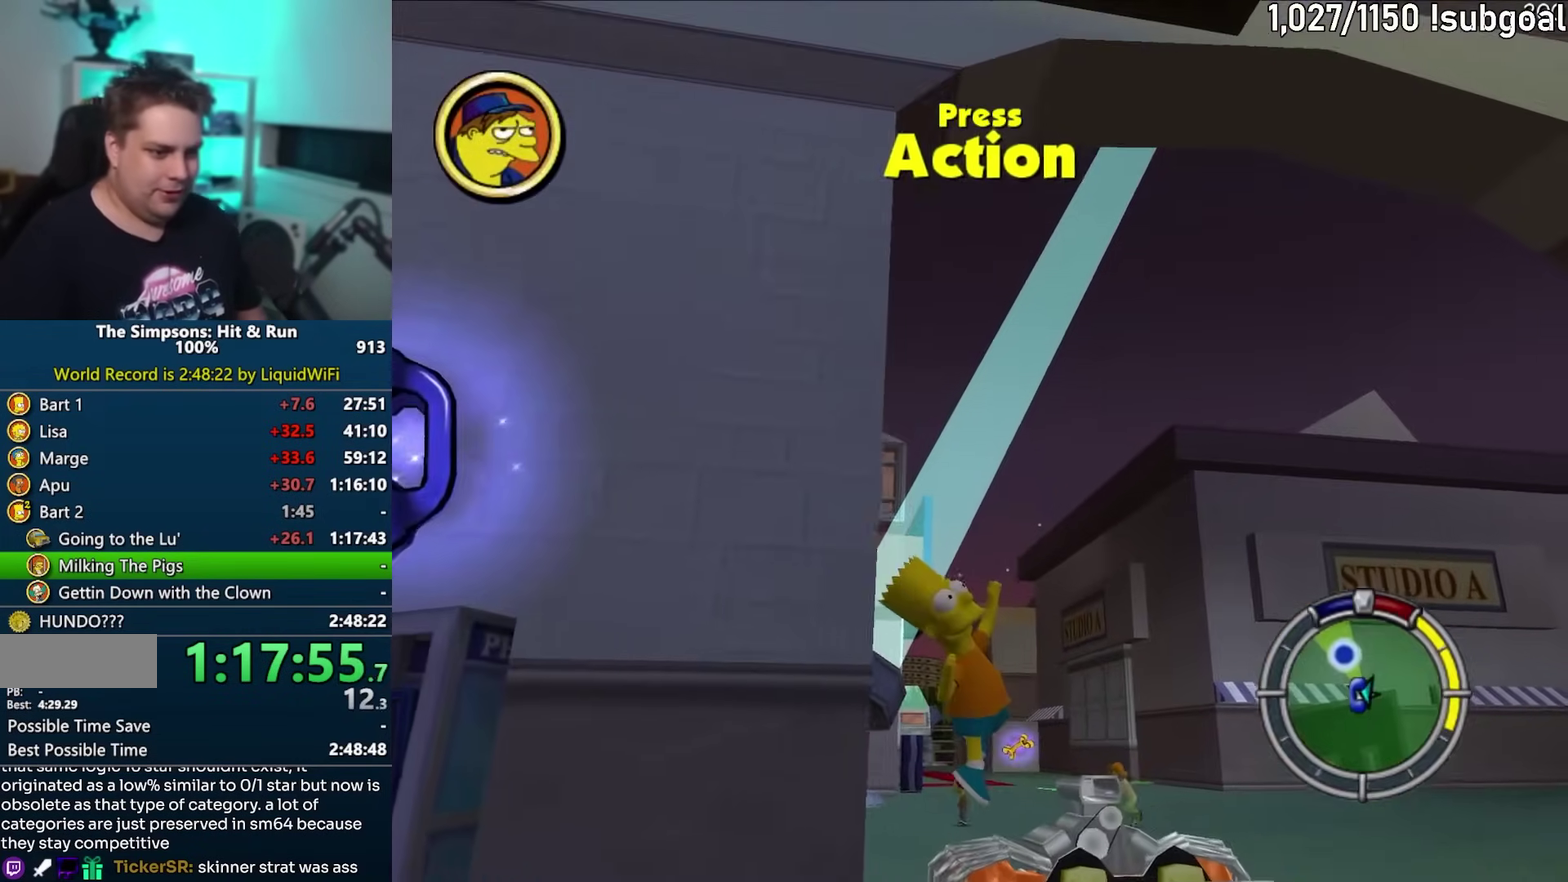
{"buttons": ["CROSS", "R1"], "events": [[283, "R2", "down"], [367, "R2", "up"], [467, "CROSS", "down"], [483, "R1", "down"]]}
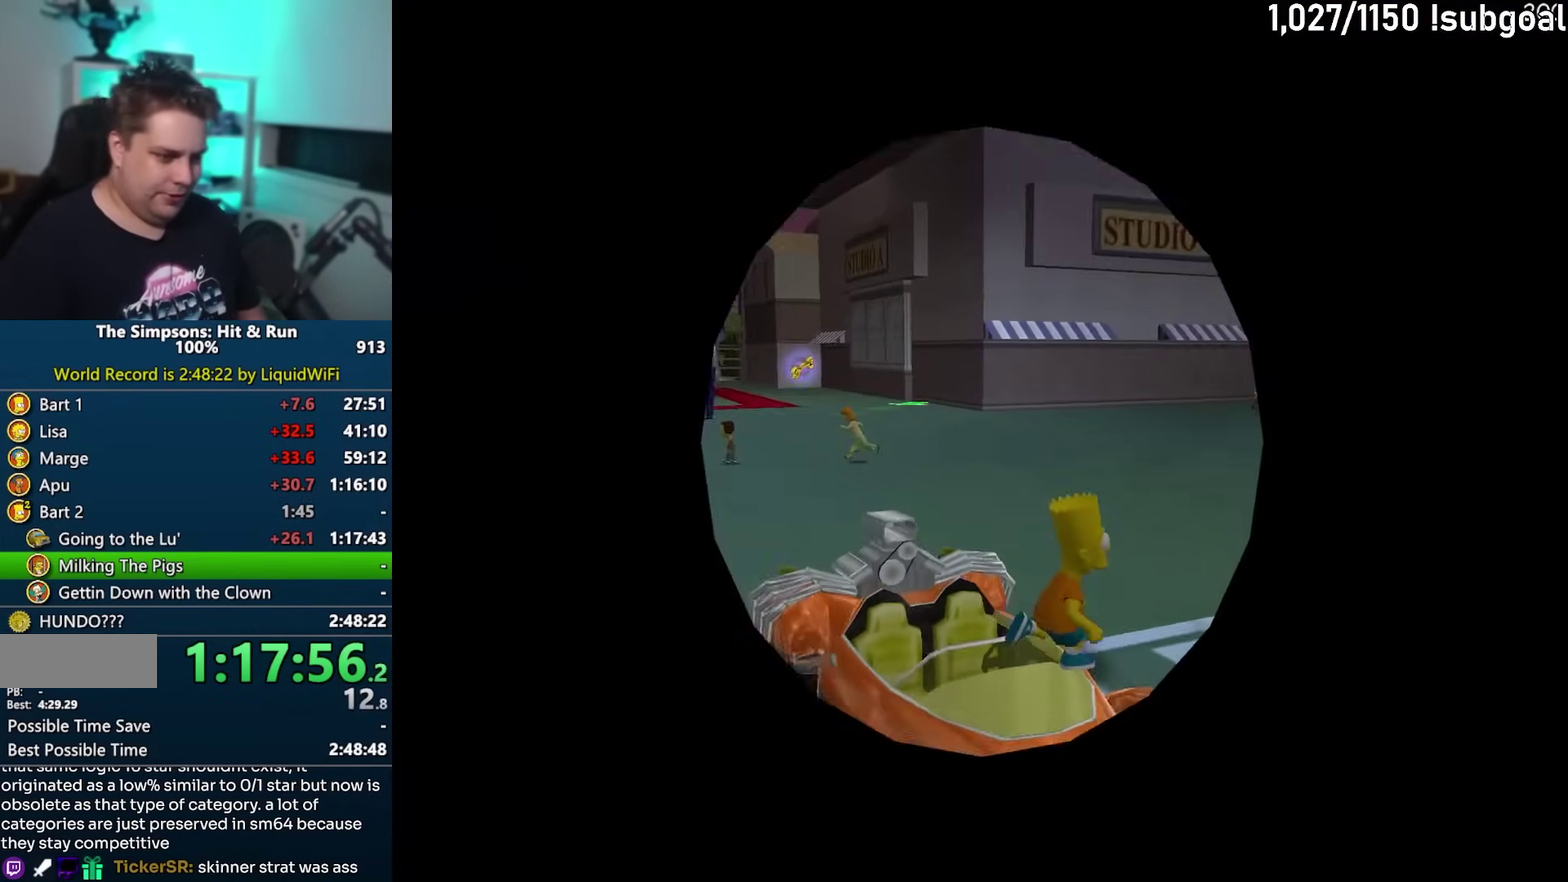
{"buttons": ["CROSS"], "events": [[467, "R1", "up"]]}
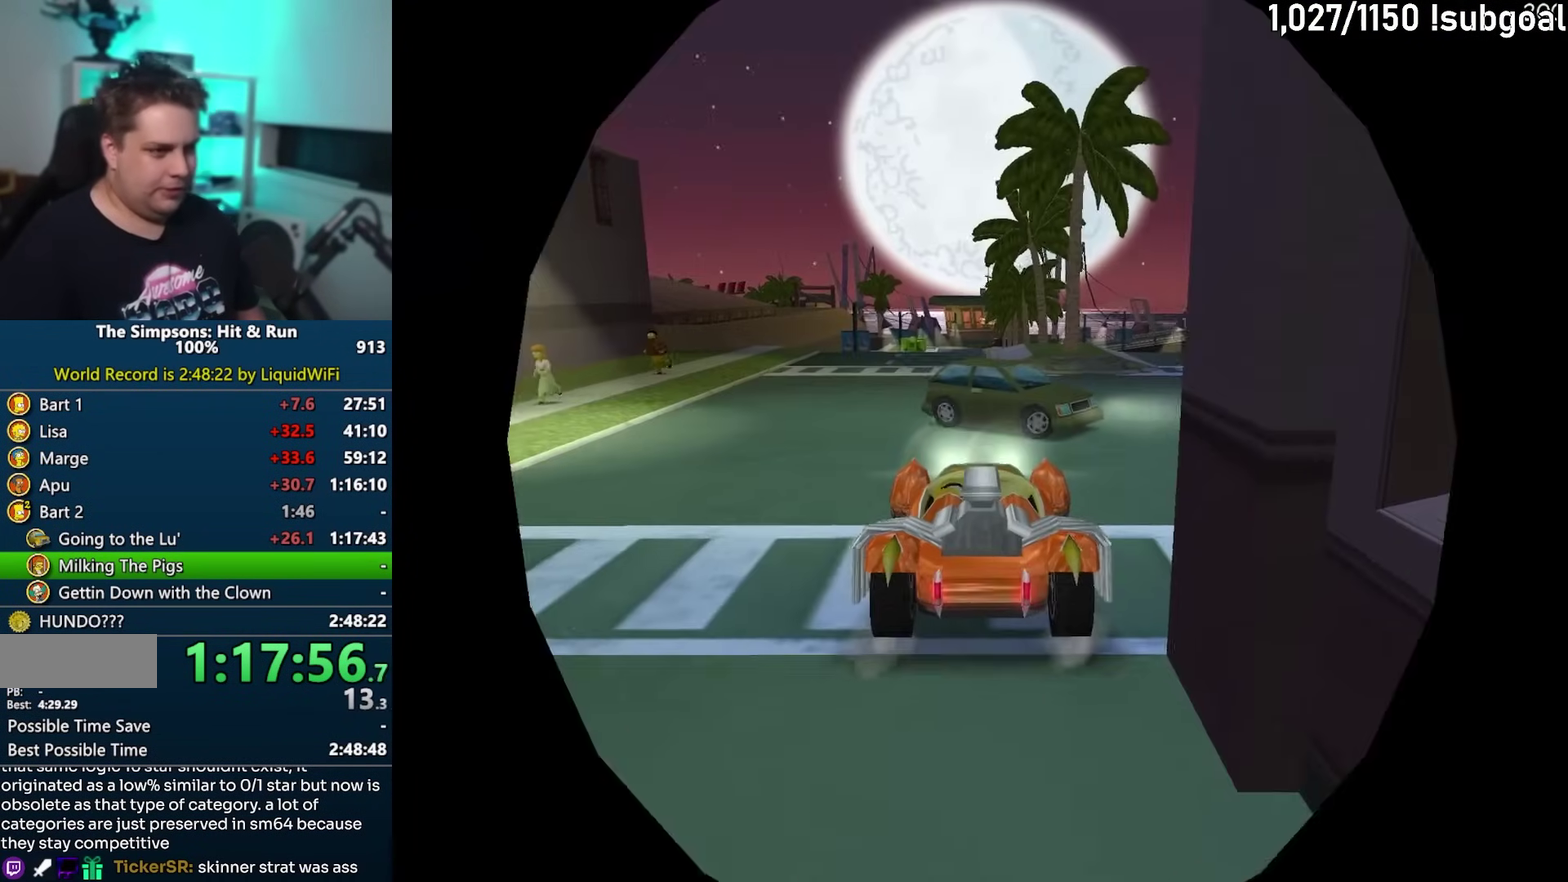
{"buttons": ["CROSS"], "events": []}
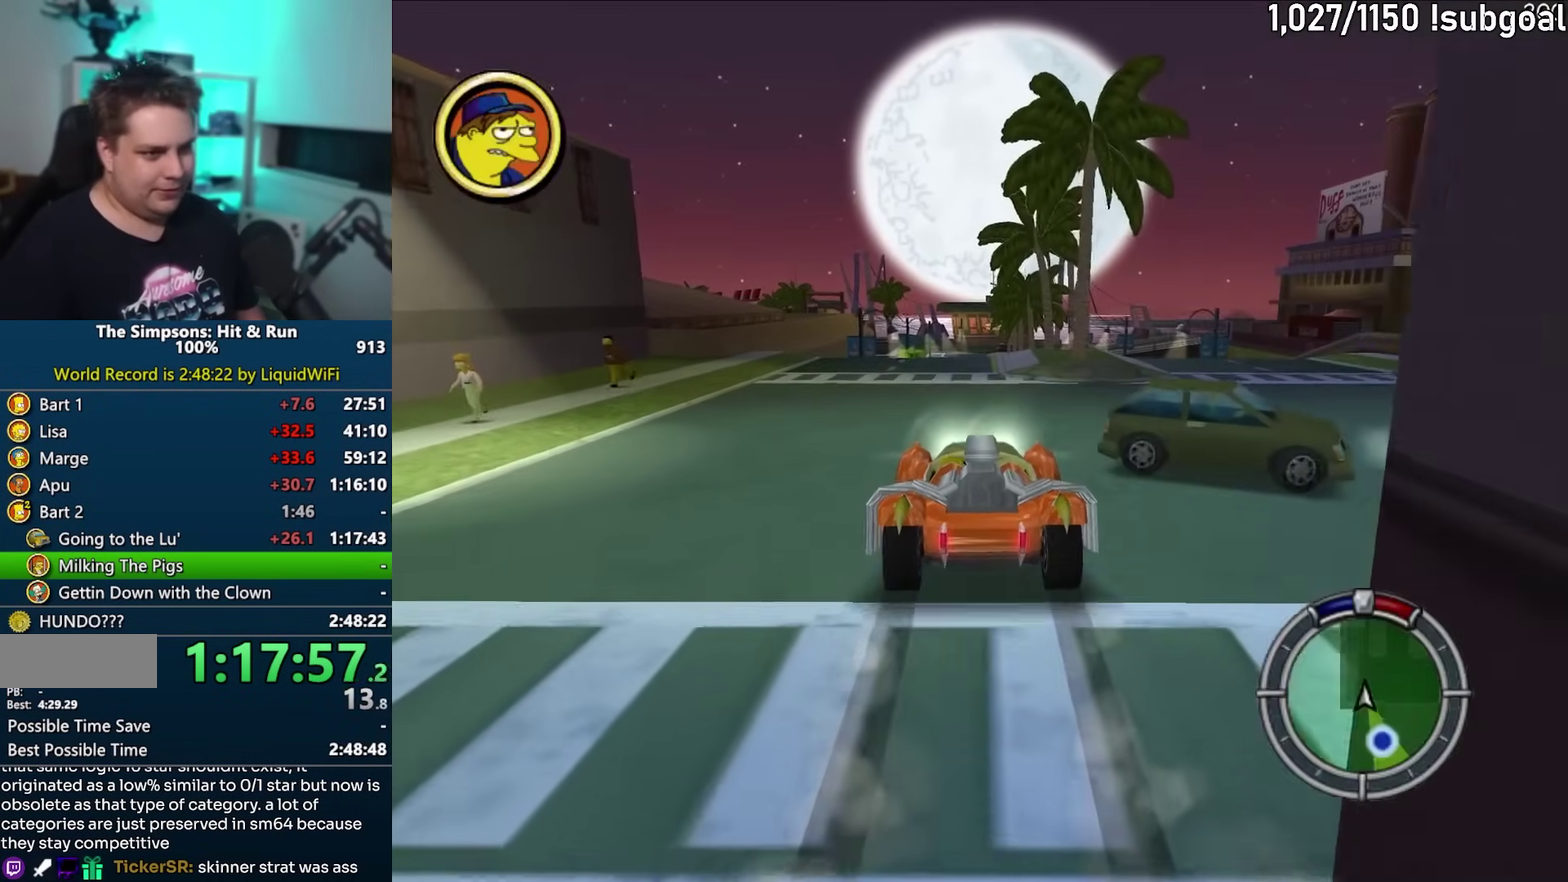
{"buttons": ["CROSS"], "events": []}
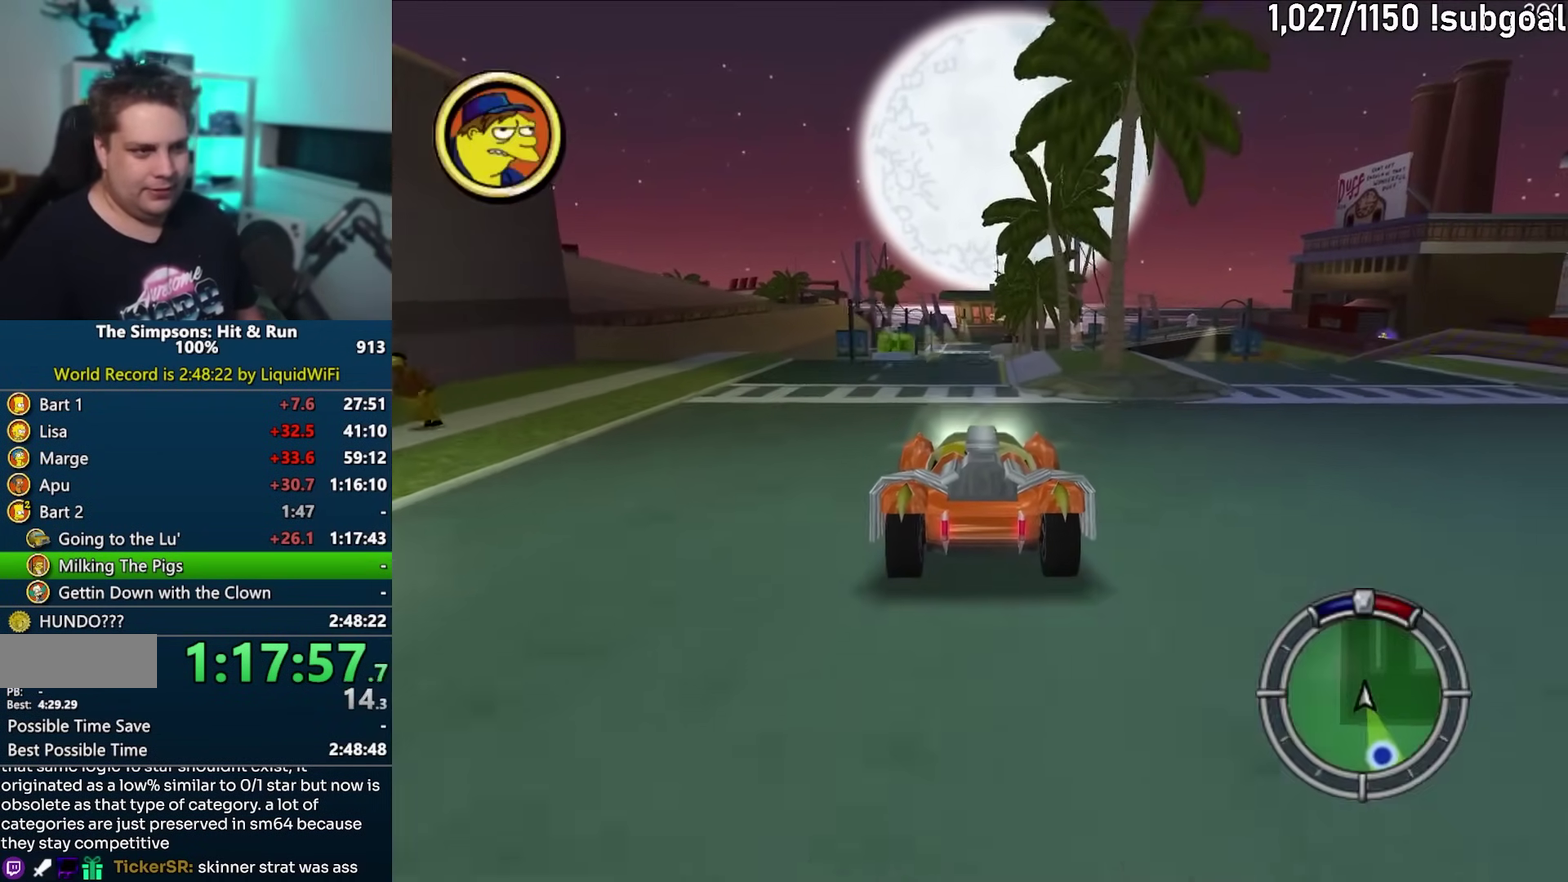
{"buttons": ["CROSS"], "events": []}
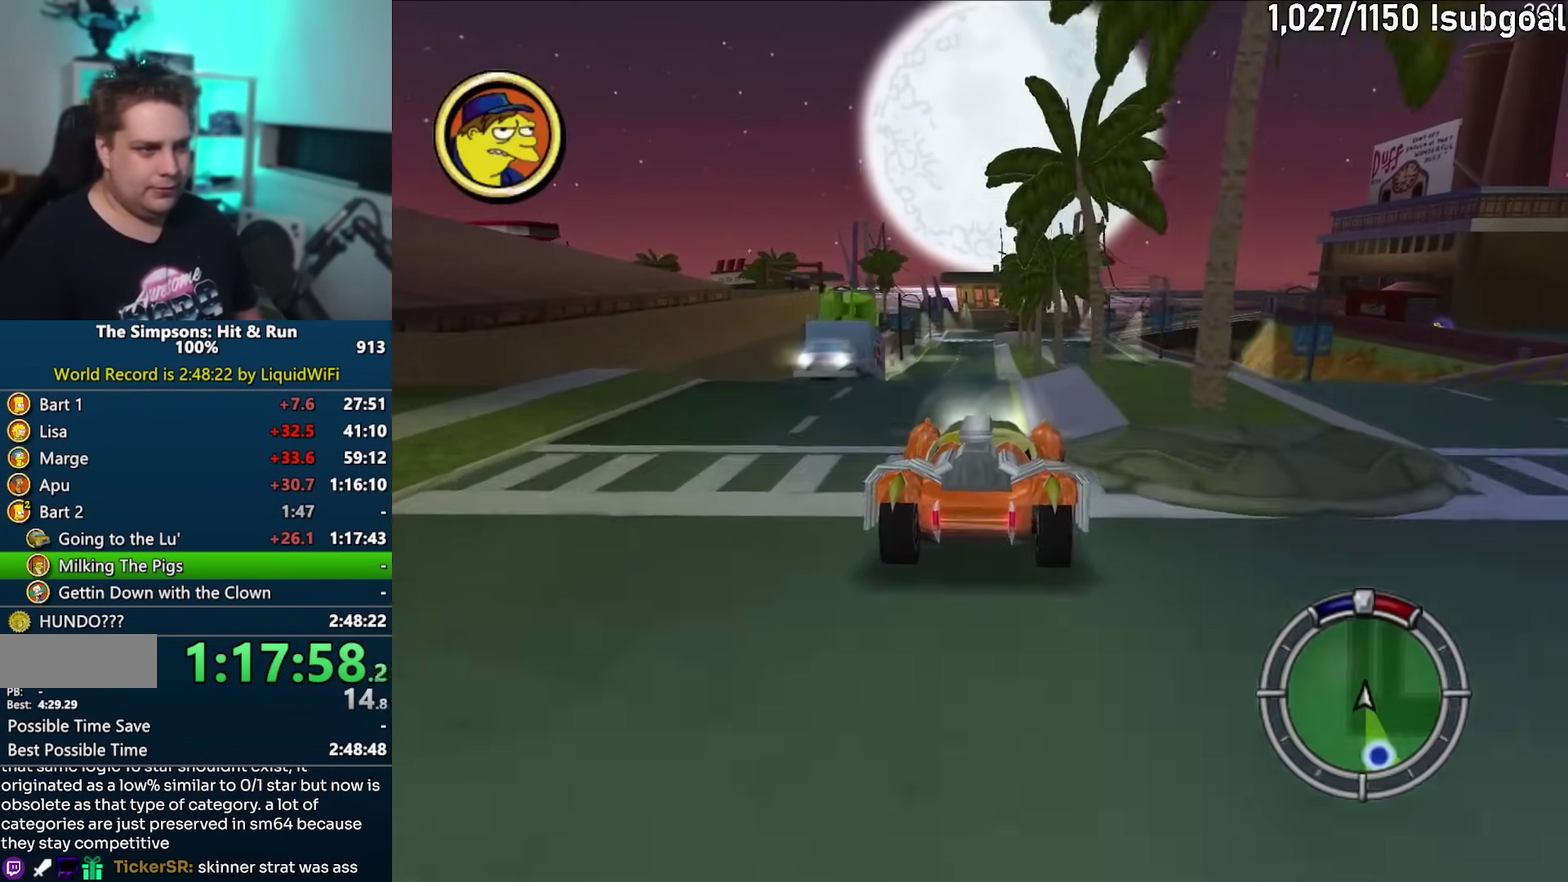
{"buttons": ["CROSS"], "events": []}
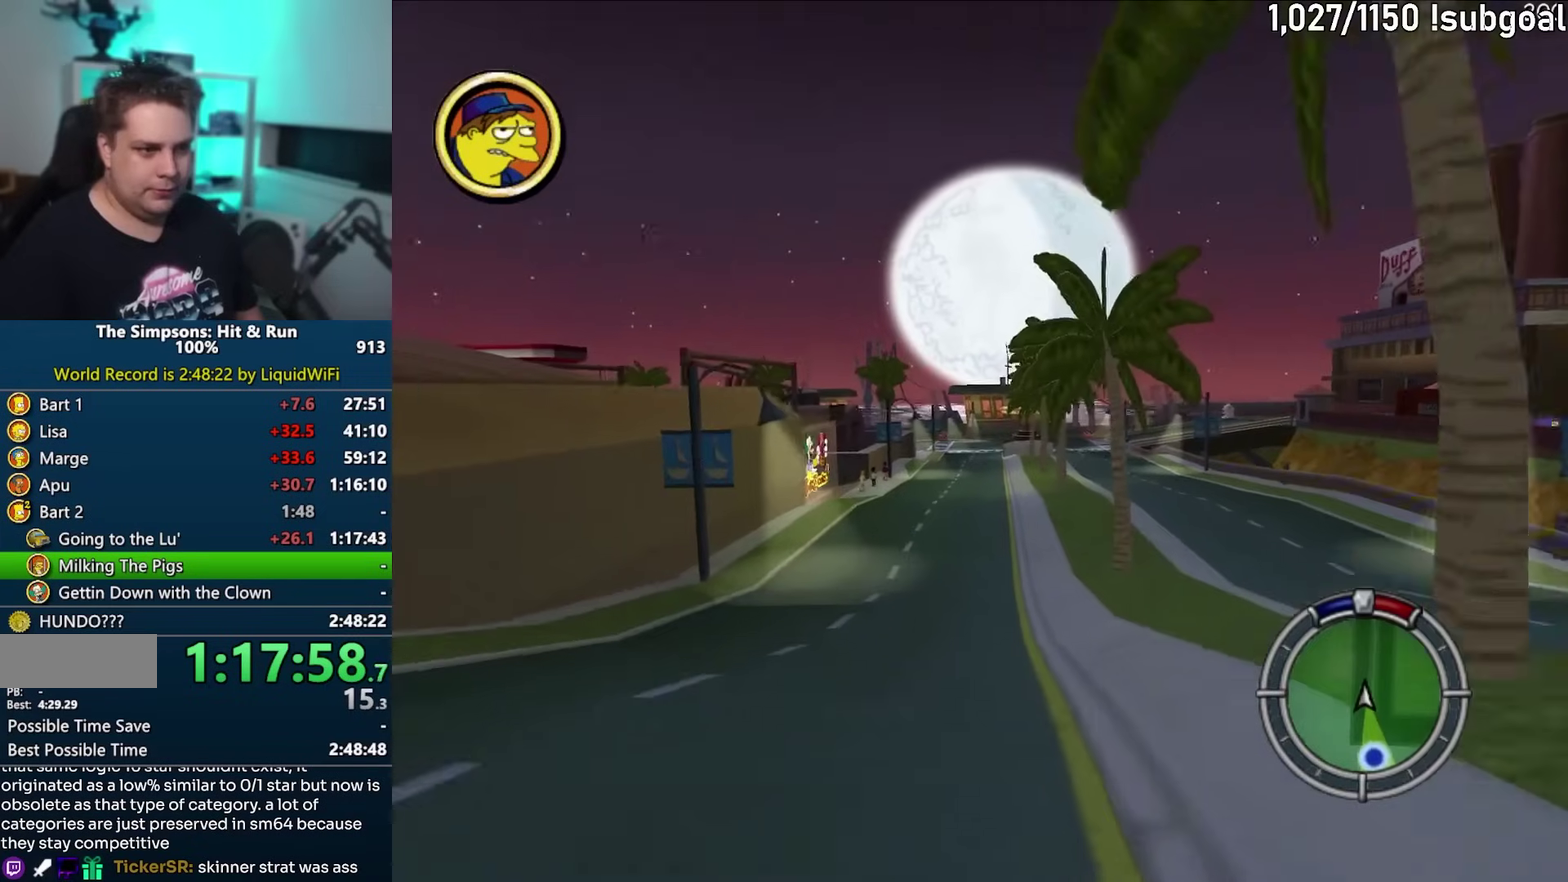
{"buttons": ["CROSS"], "events": []}
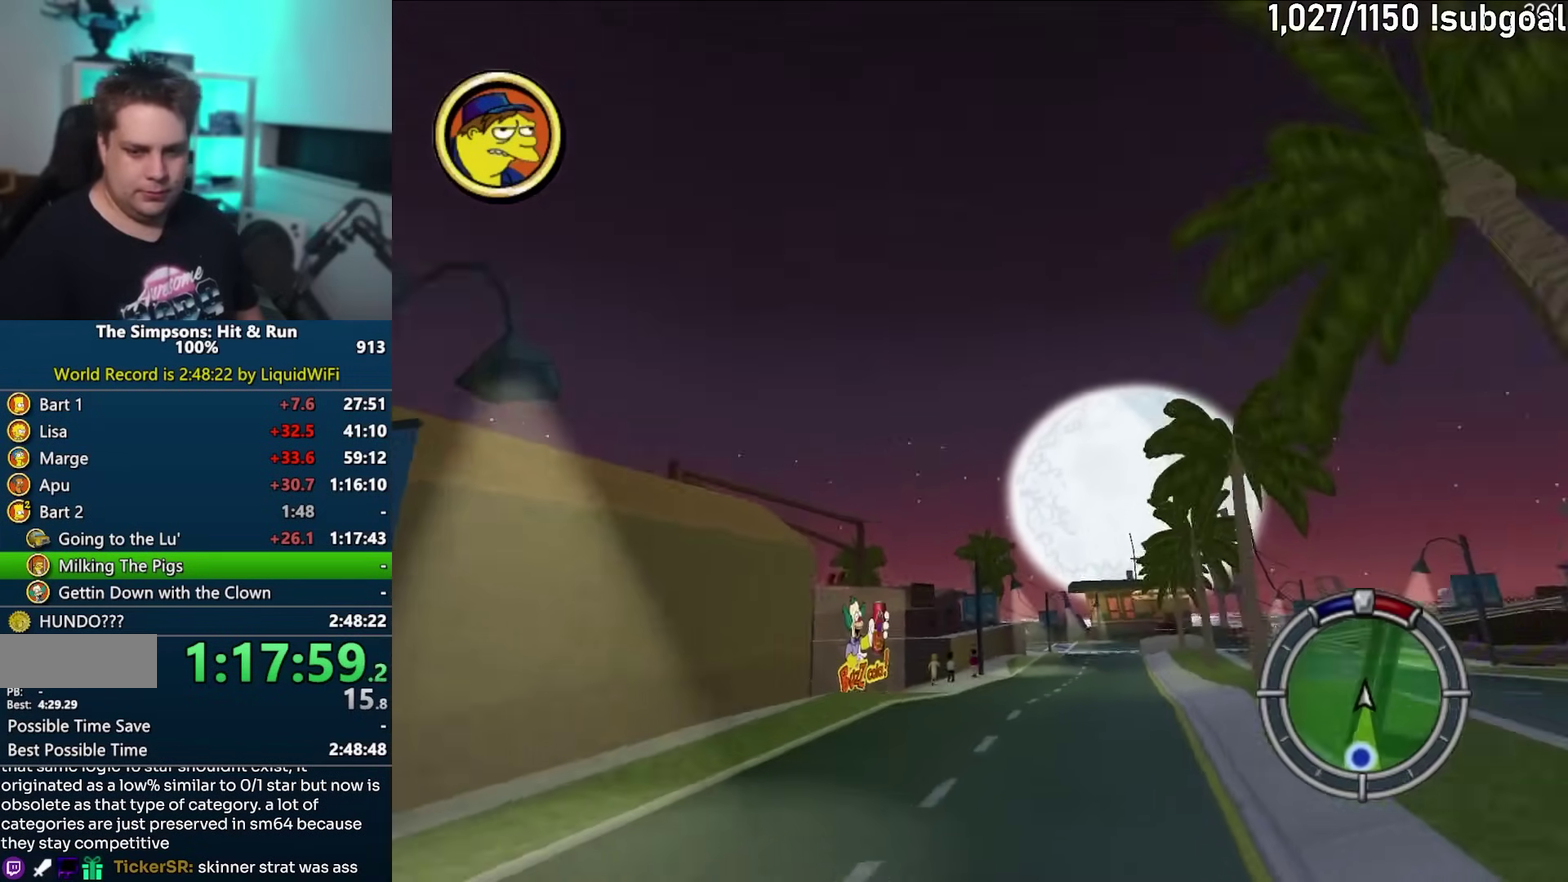
{"buttons": ["R1"], "events": [[17, "R1", "down"], [50, "CROSS", "up"]]}
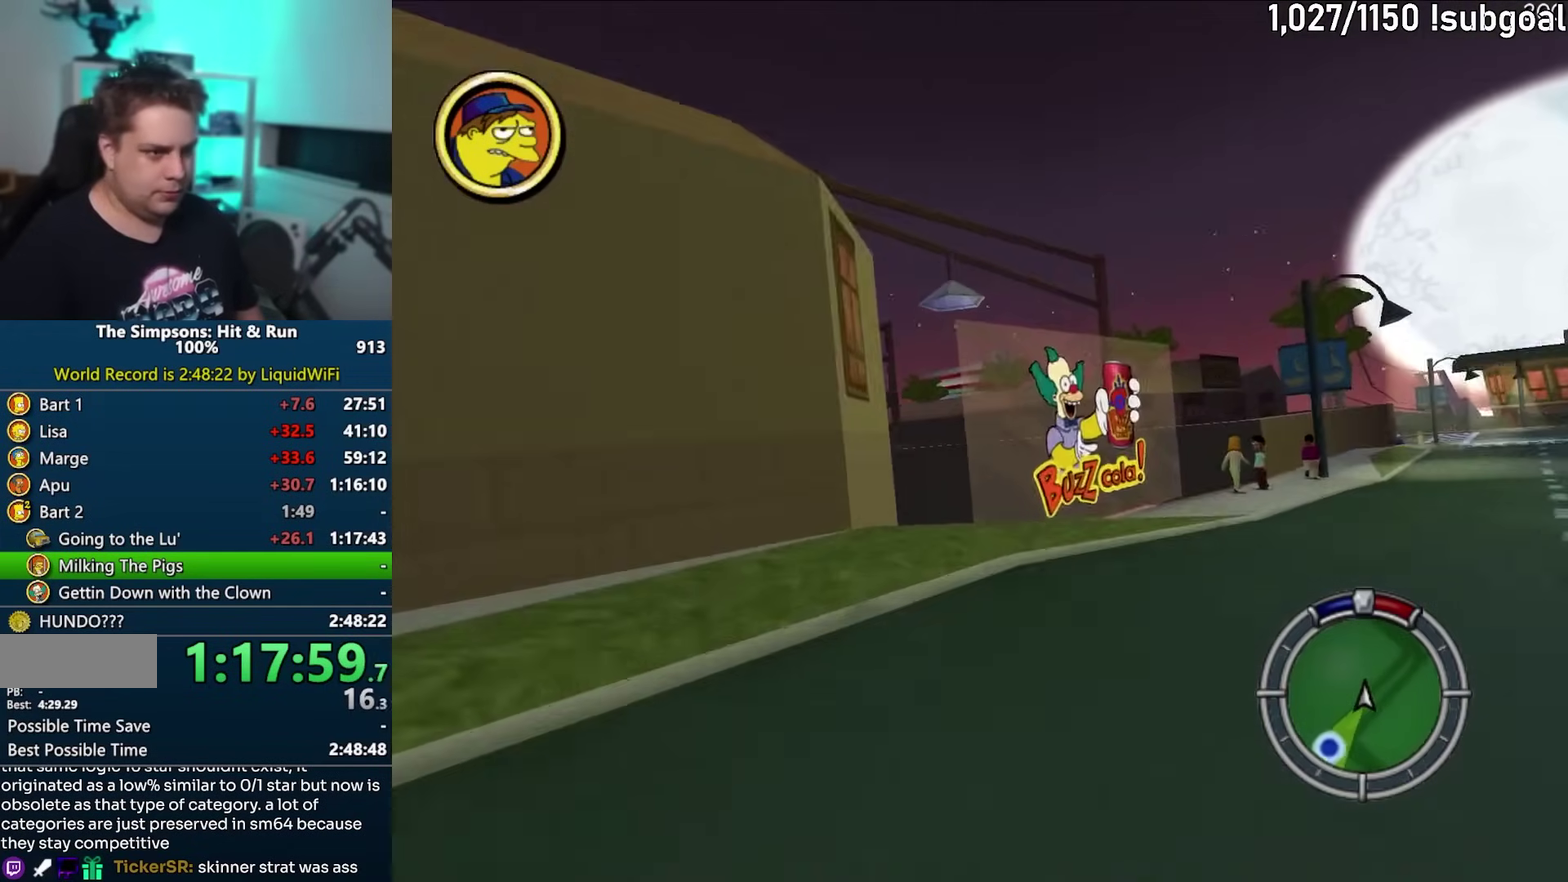
{"buttons": [], "events": [[200, "CIRCLE", "down"], [367, "CIRCLE", "up"], [417, "R1", "up"]]}
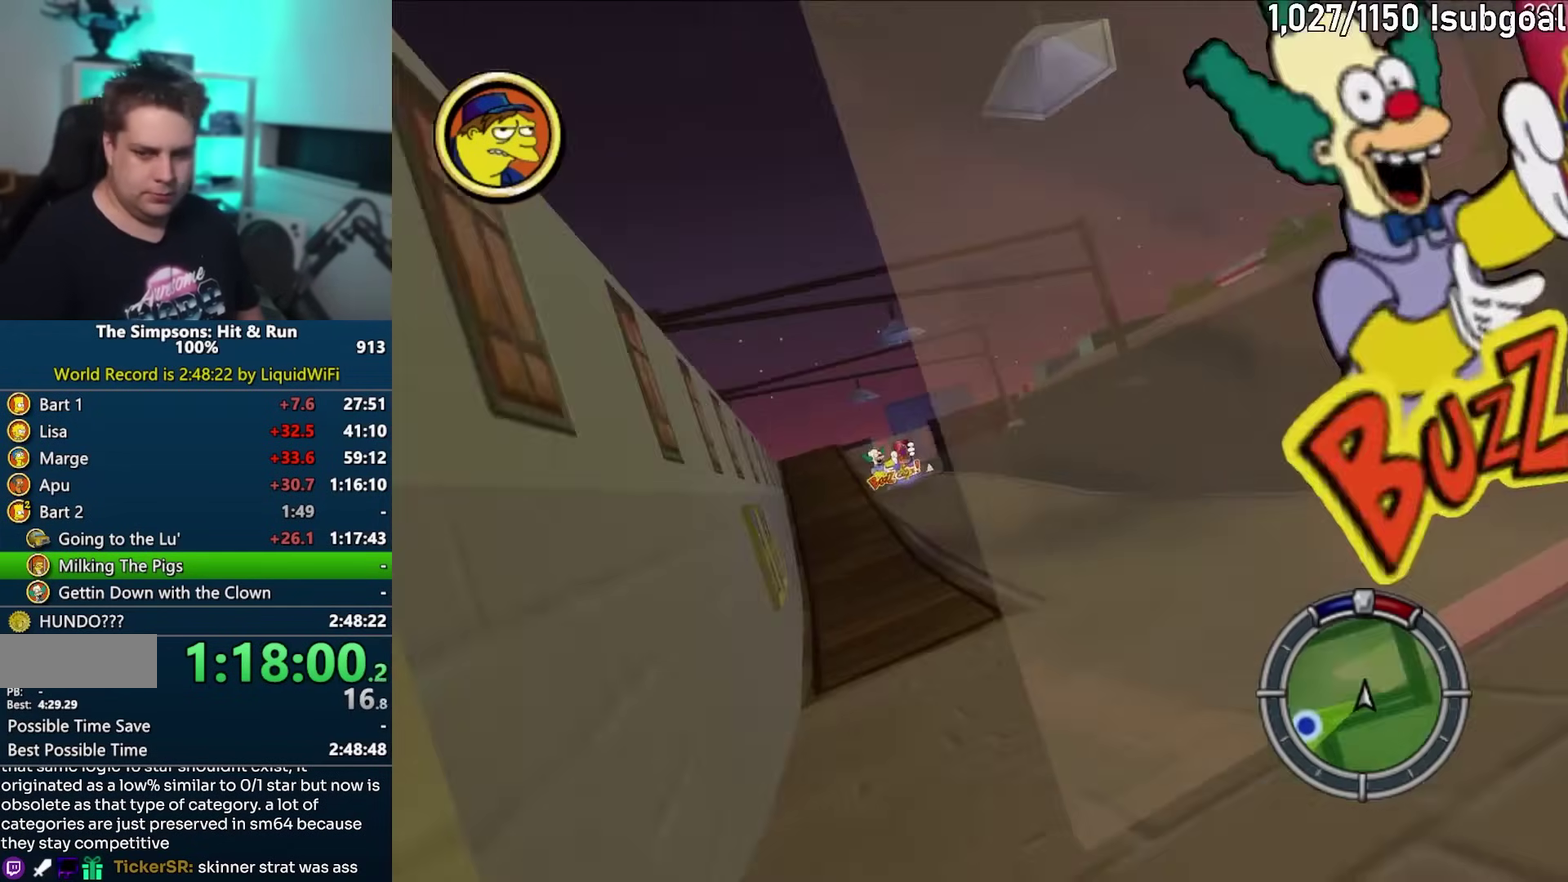
{"buttons": ["CROSS"], "events": [[233, "CROSS", "down"]]}
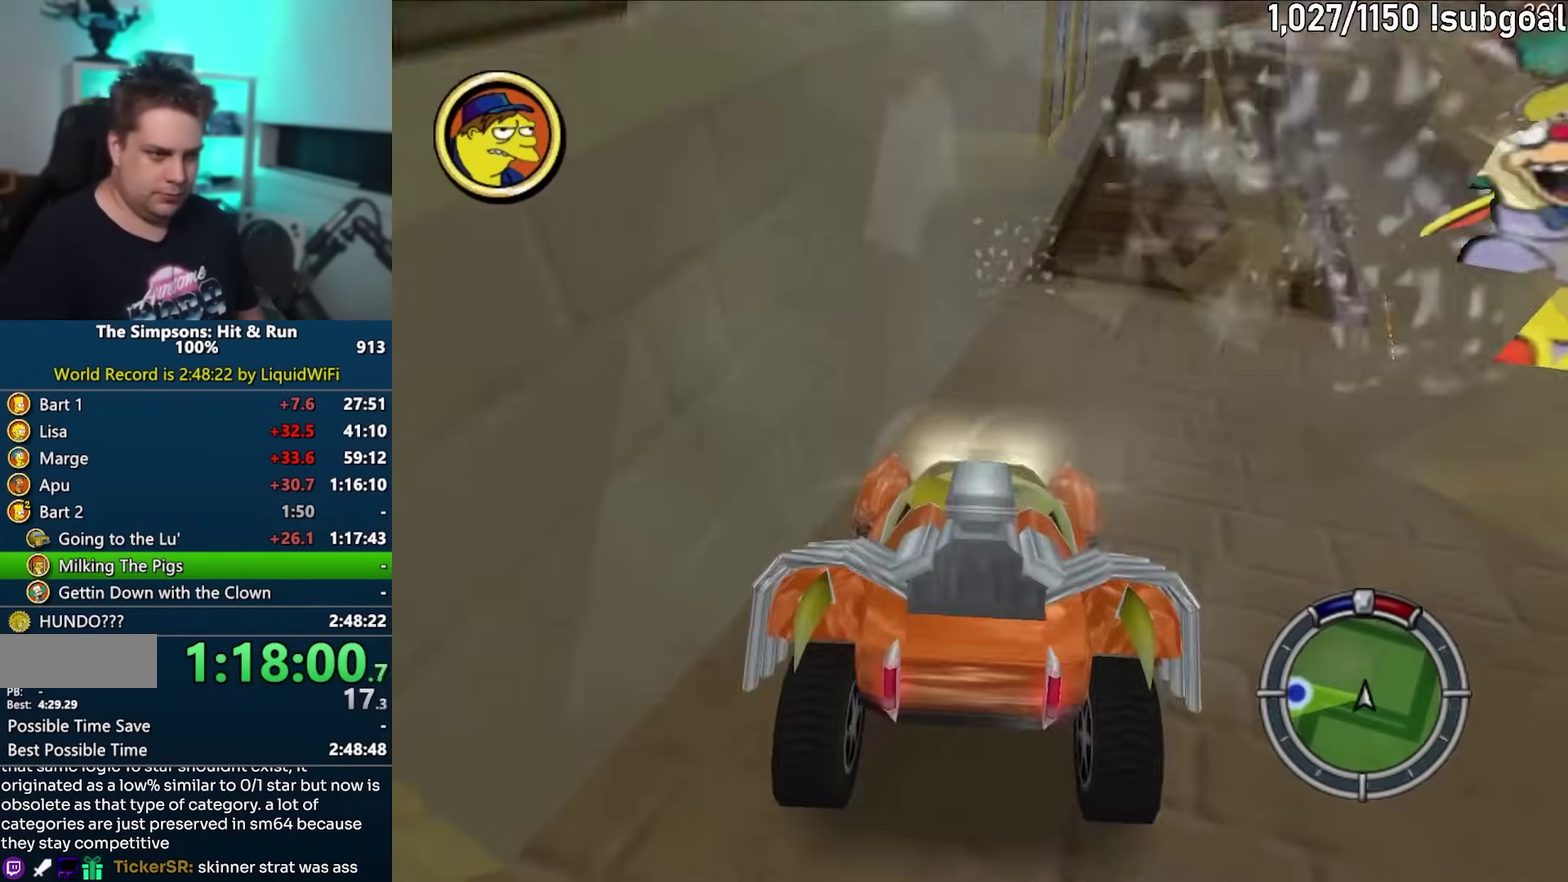
{"buttons": ["CROSS"], "events": []}
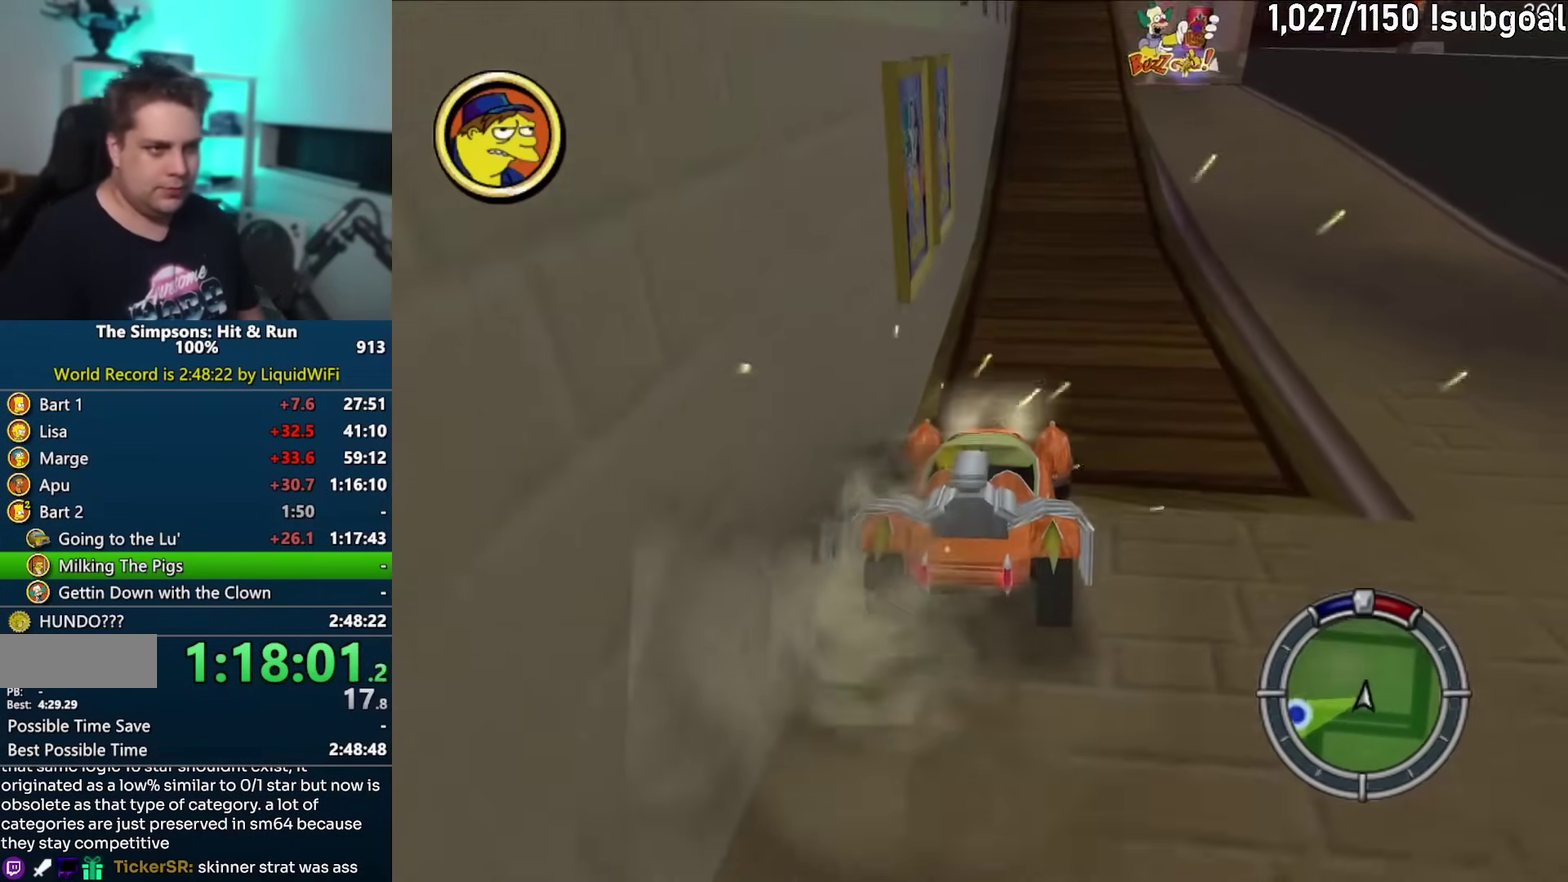
{"buttons": ["CROSS"], "events": []}
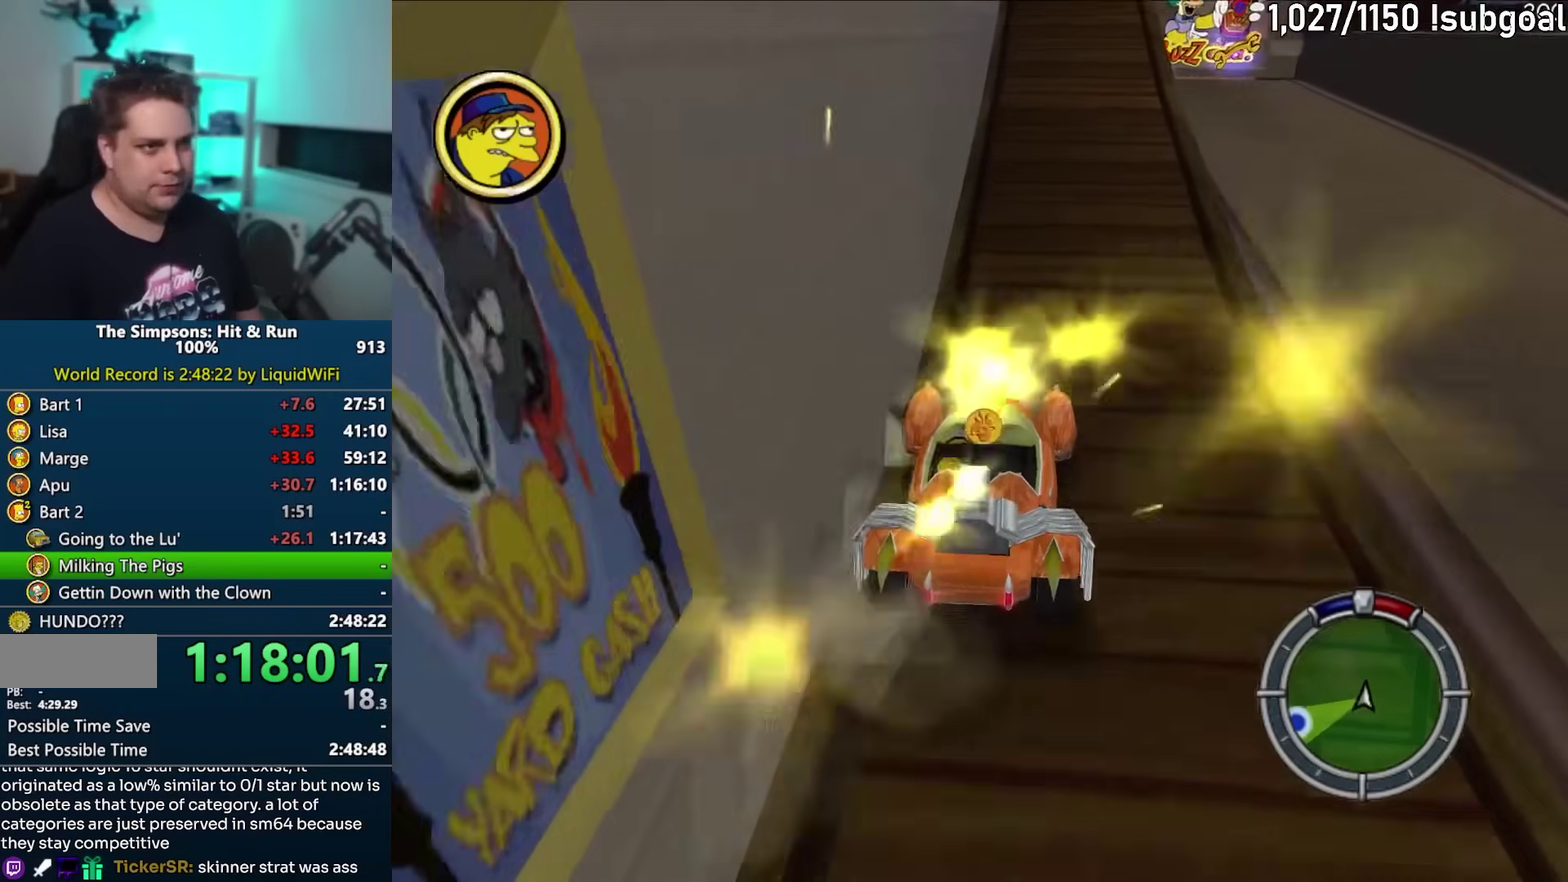
{"buttons": ["CIRCLE", "R1"], "events": [[150, "CROSS", "up"], [217, "R1", "down"], [467, "CIRCLE", "down"]]}
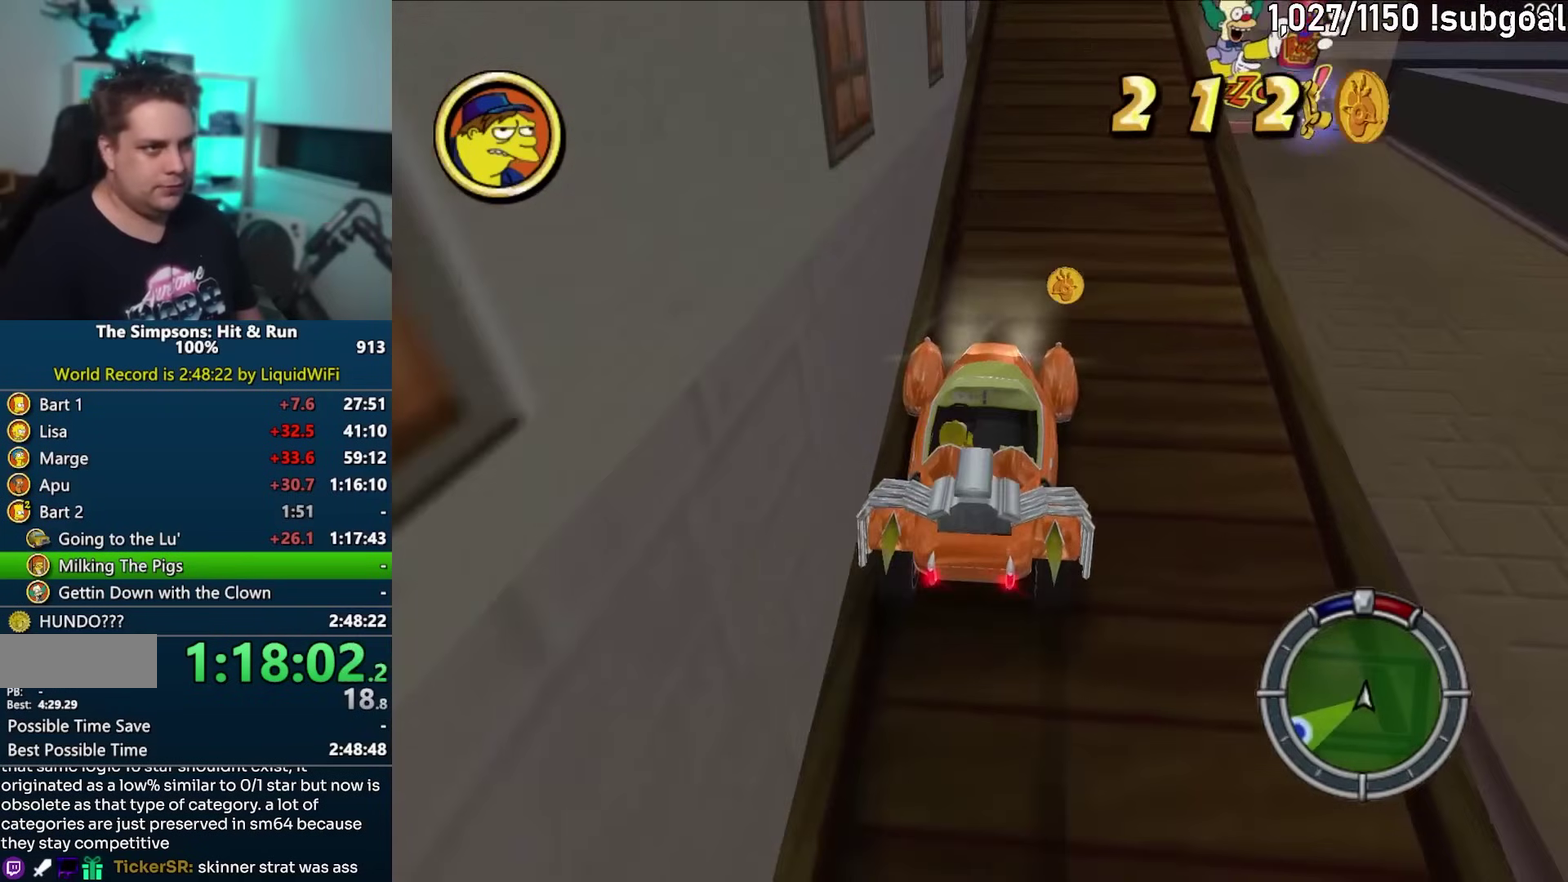
{"buttons": [], "events": [[267, "CIRCLE", "up"], [383, "R1", "up"]]}